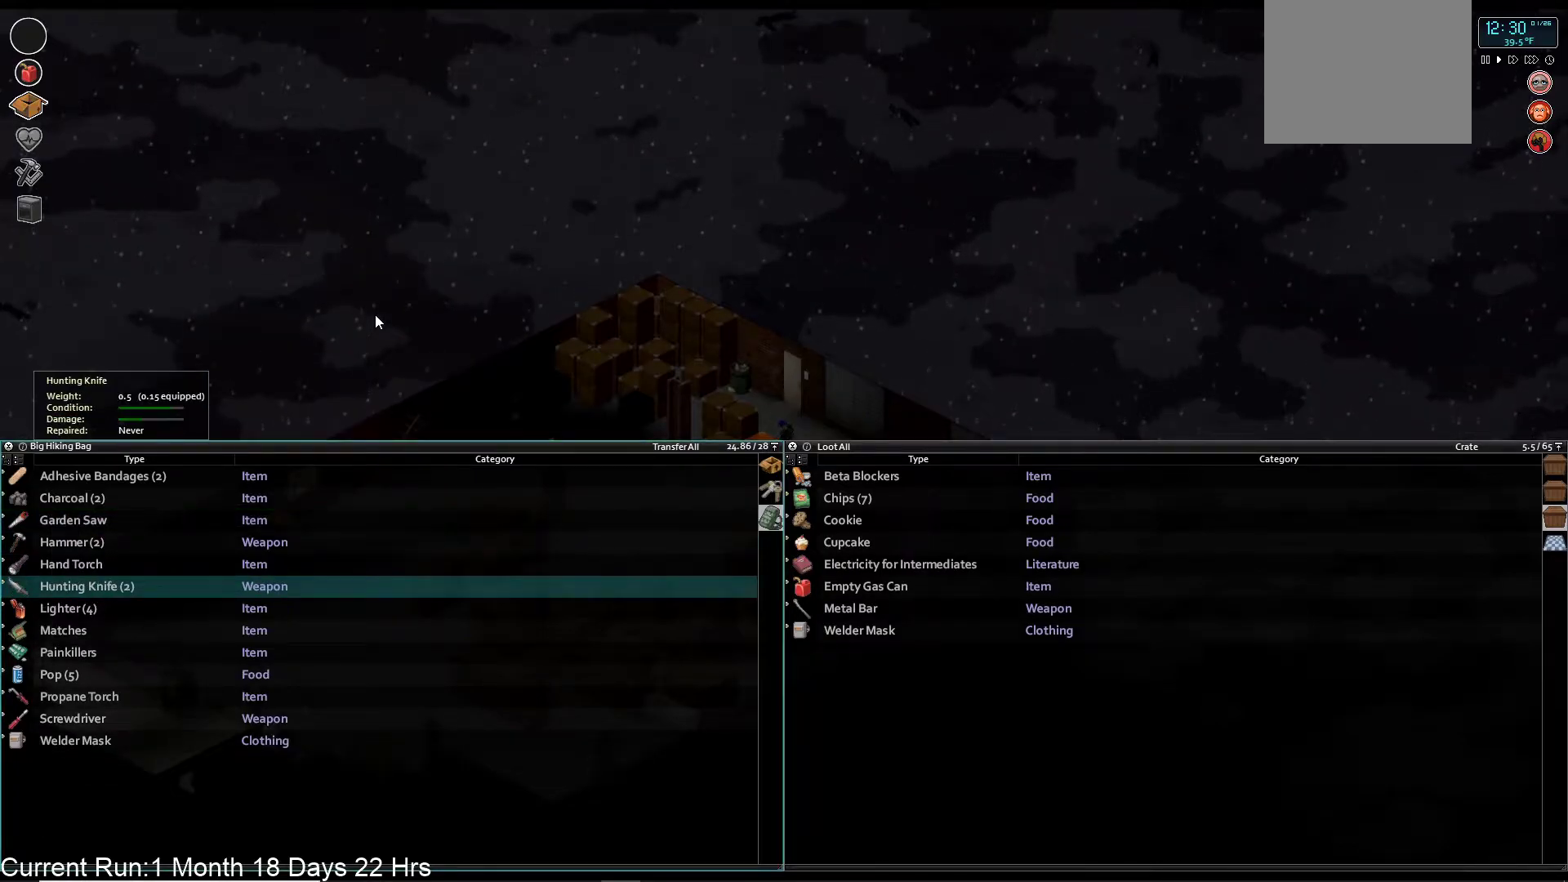
Gameplay with a controller (PlayStation layout); each line is a JSON object with the inputs held at the frame after it. "events" lists button and stick changes between this image and that frame as [ms after this image, input, new state], when the widget could be followed in between.
{"buttons": [], "left_stick": "center", "right_stick": "center", "events": [[300, "DPAD_UP", "down"], [417, "DPAD_UP", "up"]]}
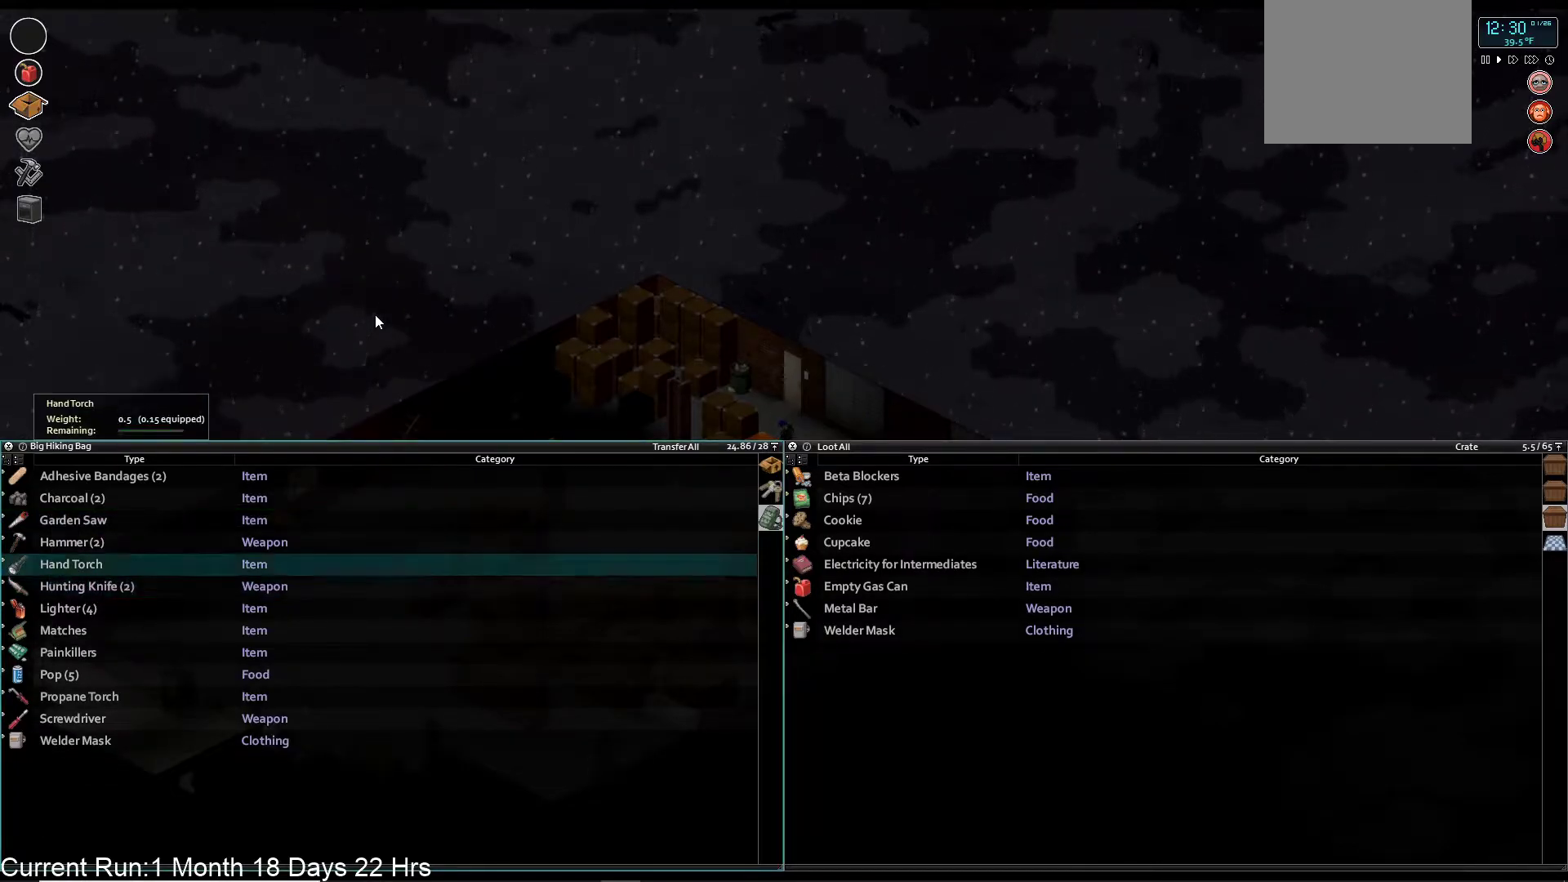
{"buttons": [], "left_stick": "center", "right_stick": "center", "events": []}
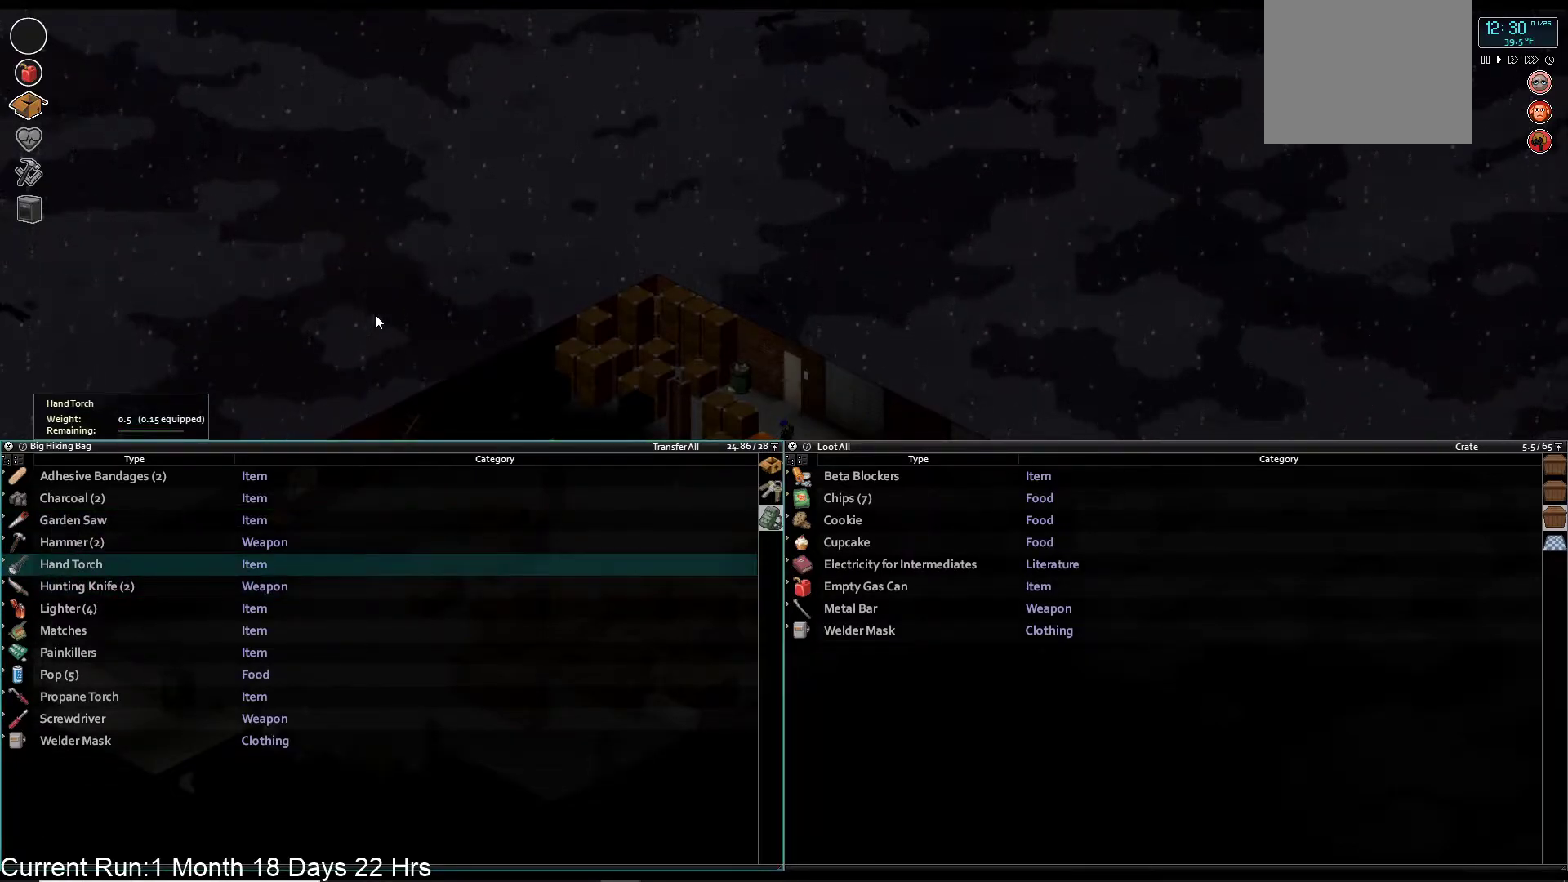
{"buttons": [], "left_stick": "center", "right_stick": "center", "events": [[17, "DPAD_DOWN", "down"], [150, "DPAD_DOWN", "up"]]}
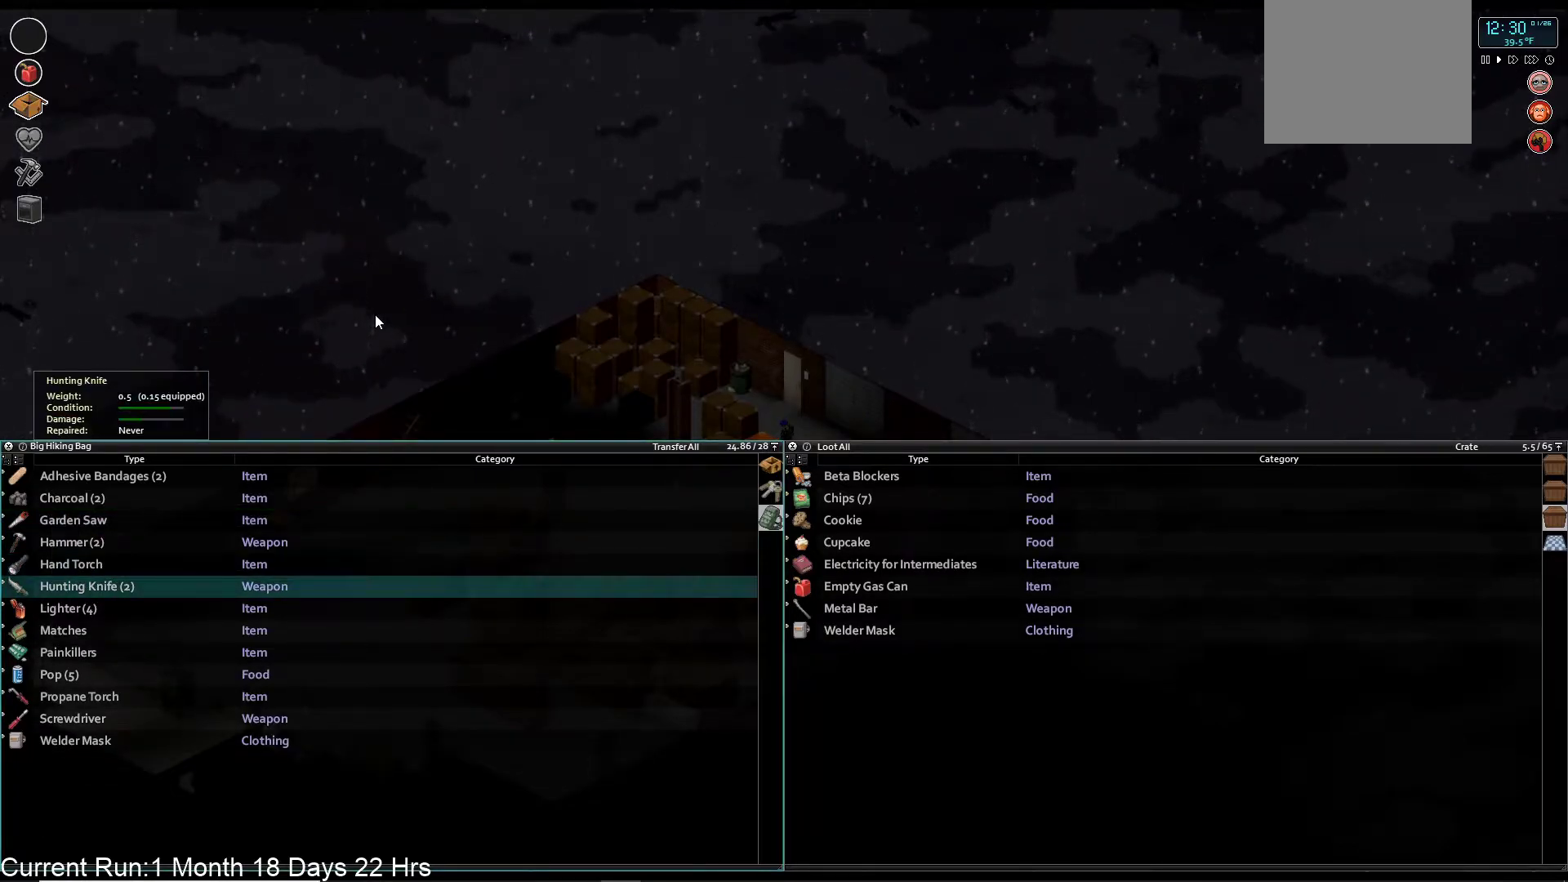
{"buttons": [], "left_stick": "center", "right_stick": "center", "events": [[267, "DPAD_UP", "down"], [417, "DPAD_UP", "up"]]}
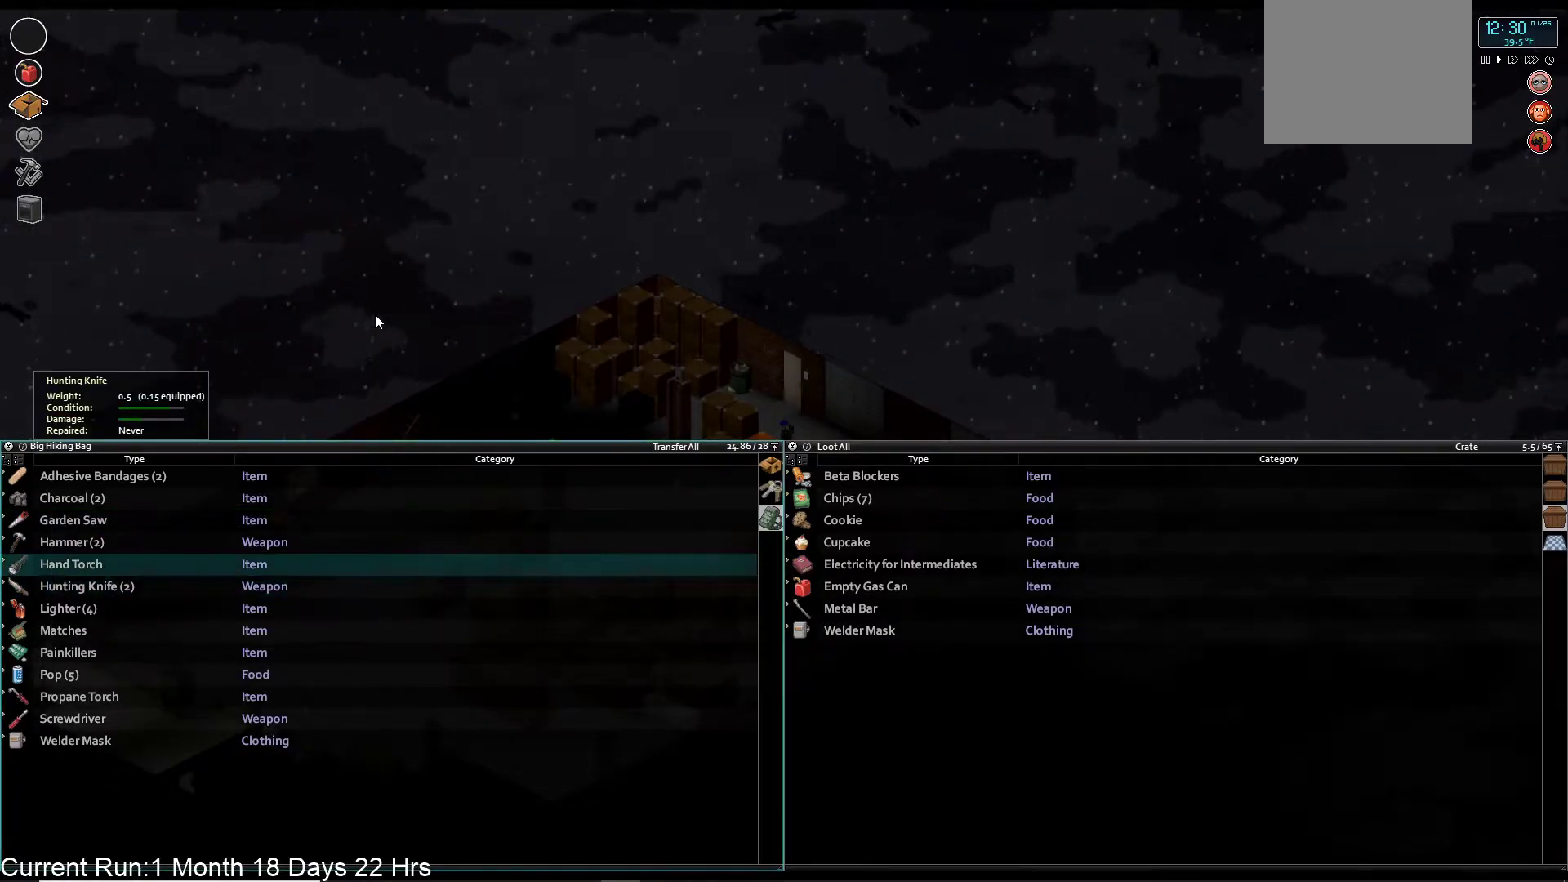
{"buttons": [], "left_stick": "center", "right_stick": "center", "events": [[333, "DPAD_DOWN", "down"], [467, "DPAD_DOWN", "up"]]}
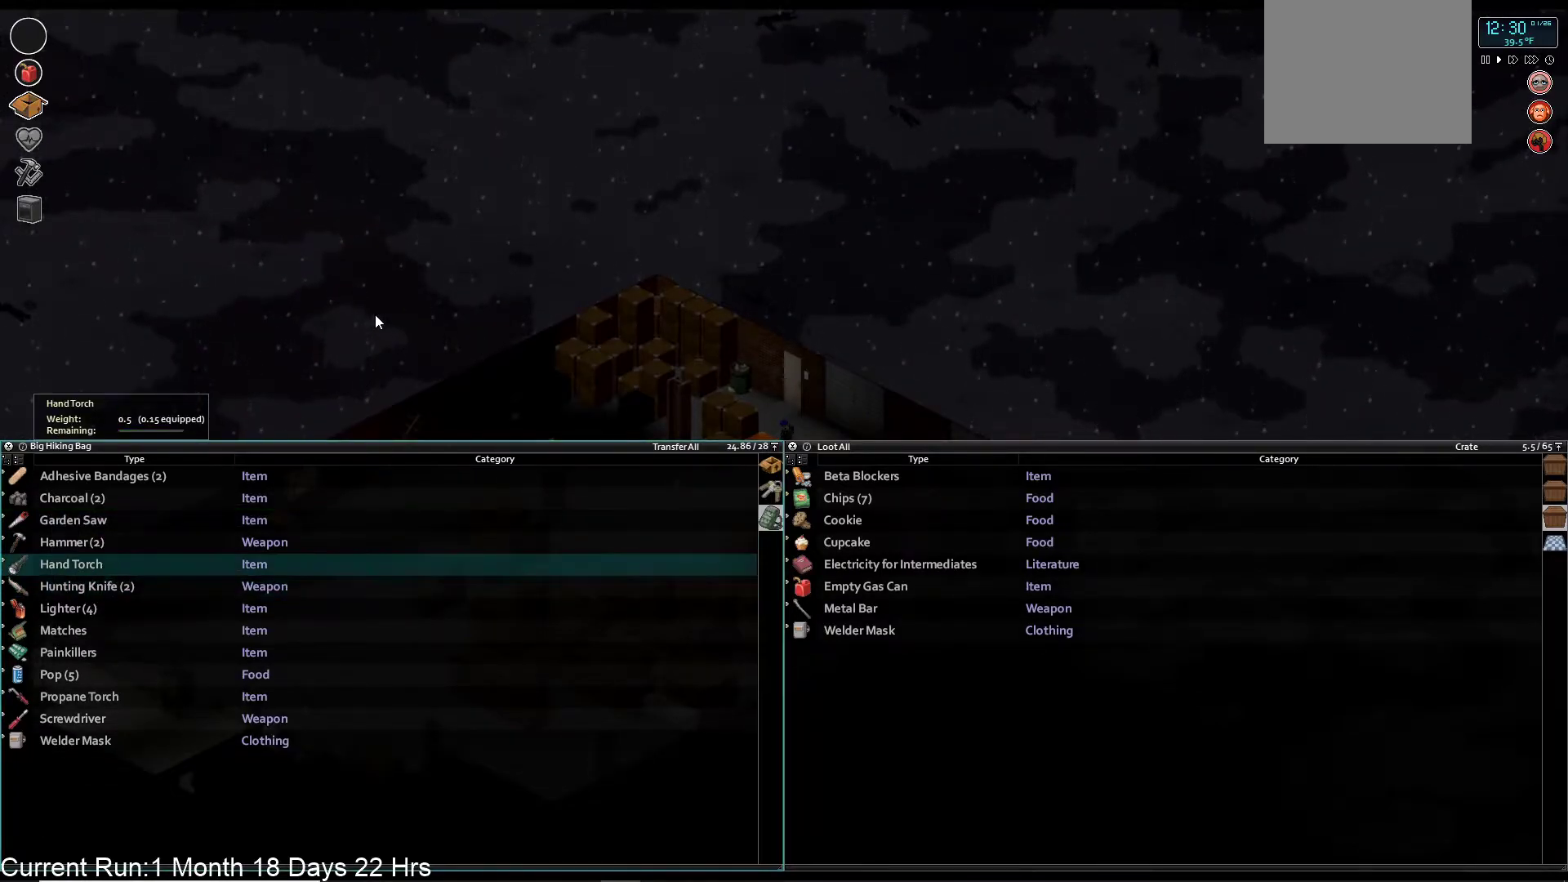
{"buttons": [], "left_stick": "center", "right_stick": "center", "events": [[267, "DPAD_DOWN", "down"], [350, "DPAD_DOWN", "up"]]}
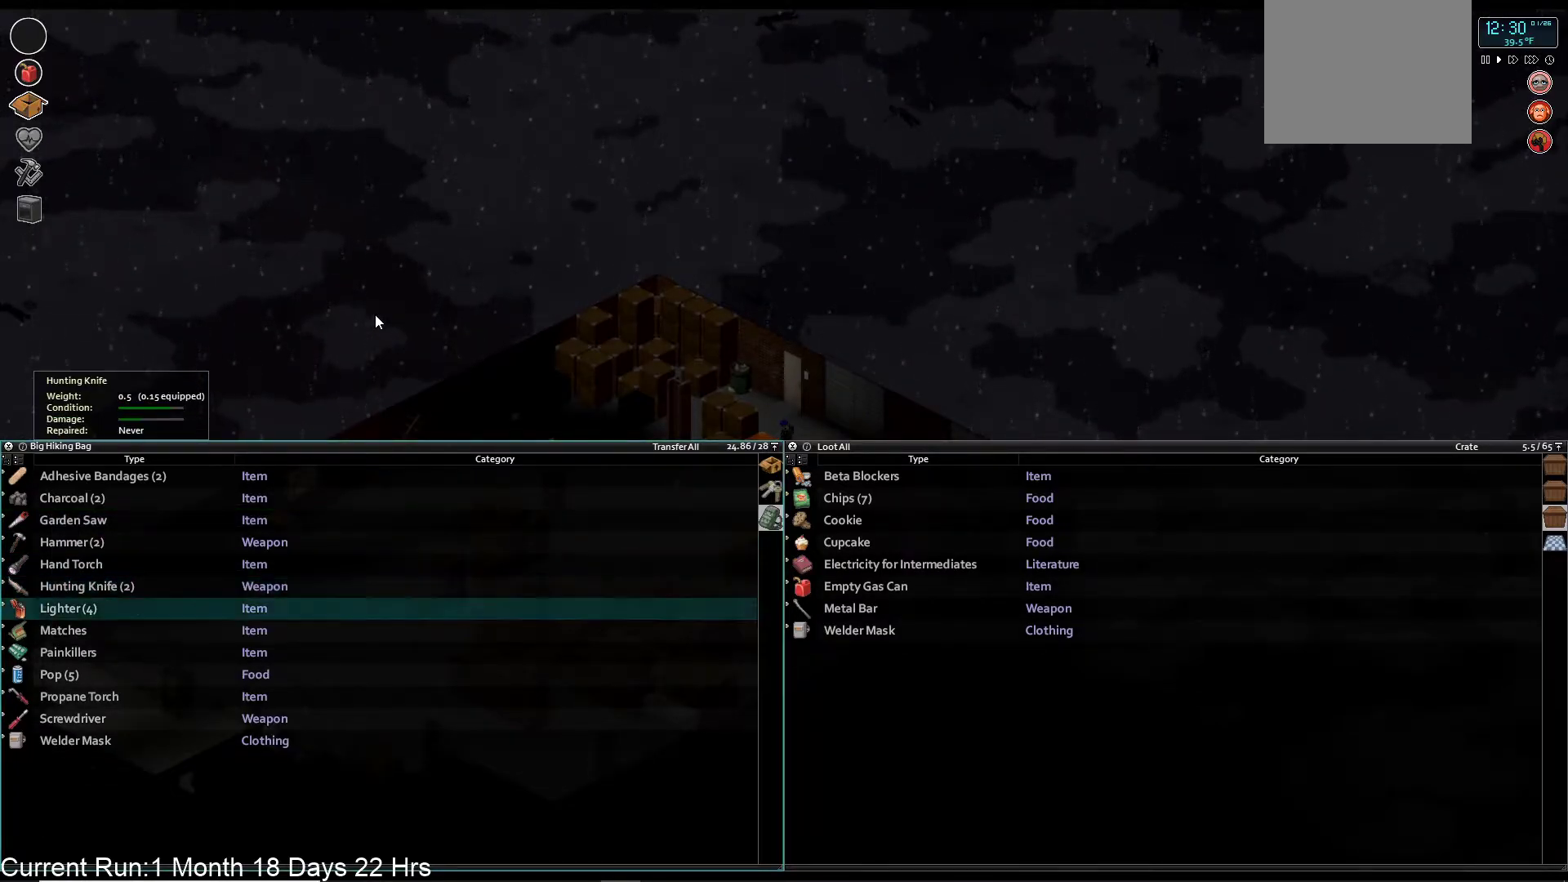
{"buttons": ["DPAD_UP"], "left_stick": "center", "right_stick": "center", "events": [[450, "DPAD_UP", "down"]]}
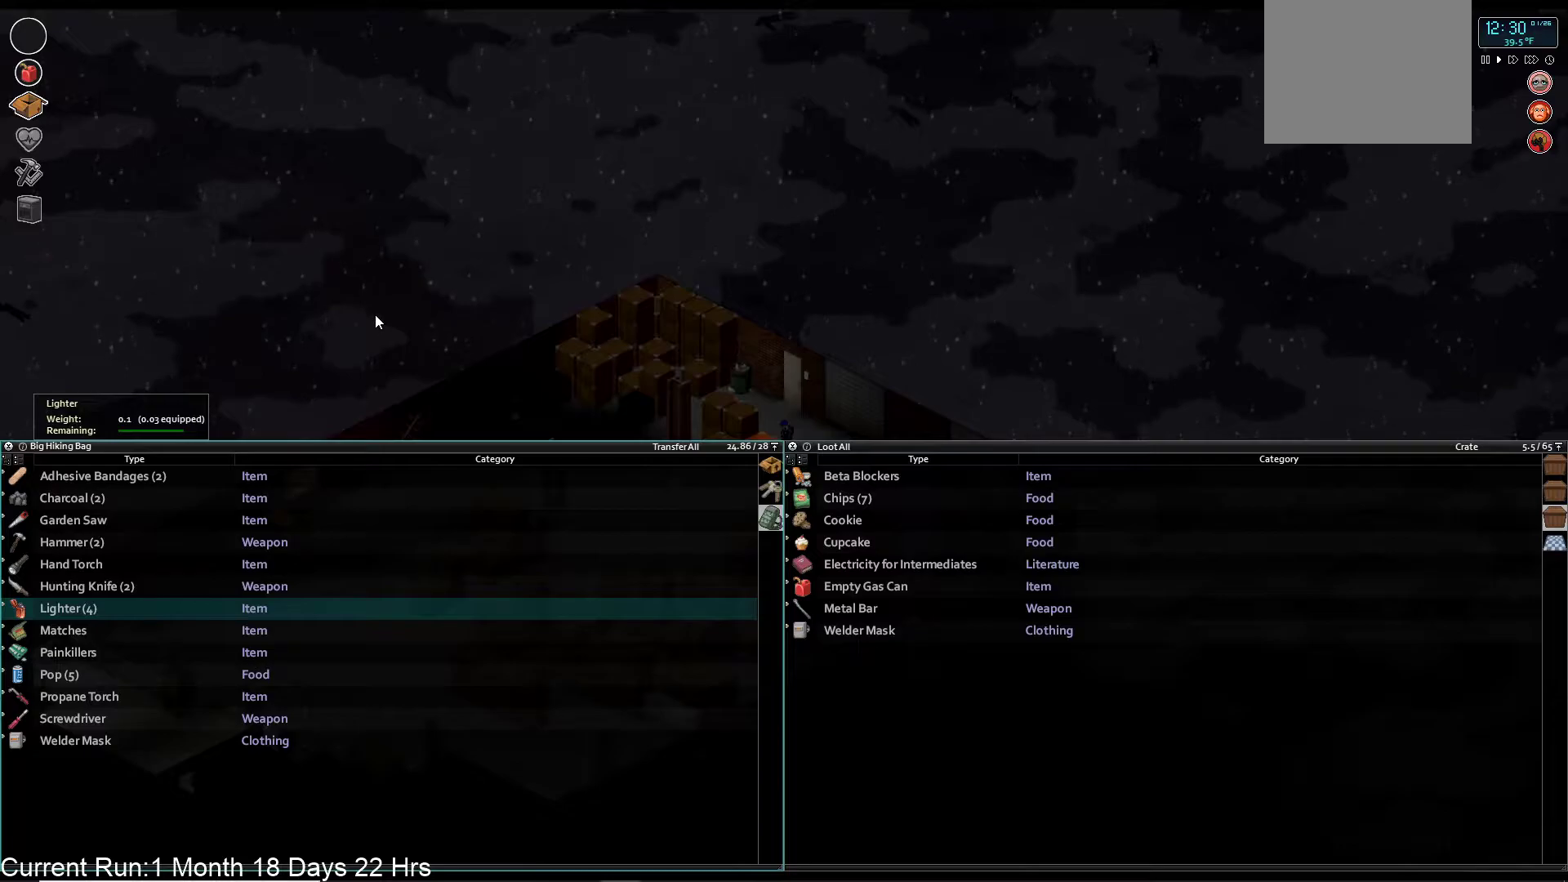
{"buttons": [], "left_stick": "center", "right_stick": "center", "events": [[67, "DPAD_UP", "up"], [317, "CIRCLE", "down"], [417, "CIRCLE", "up"]]}
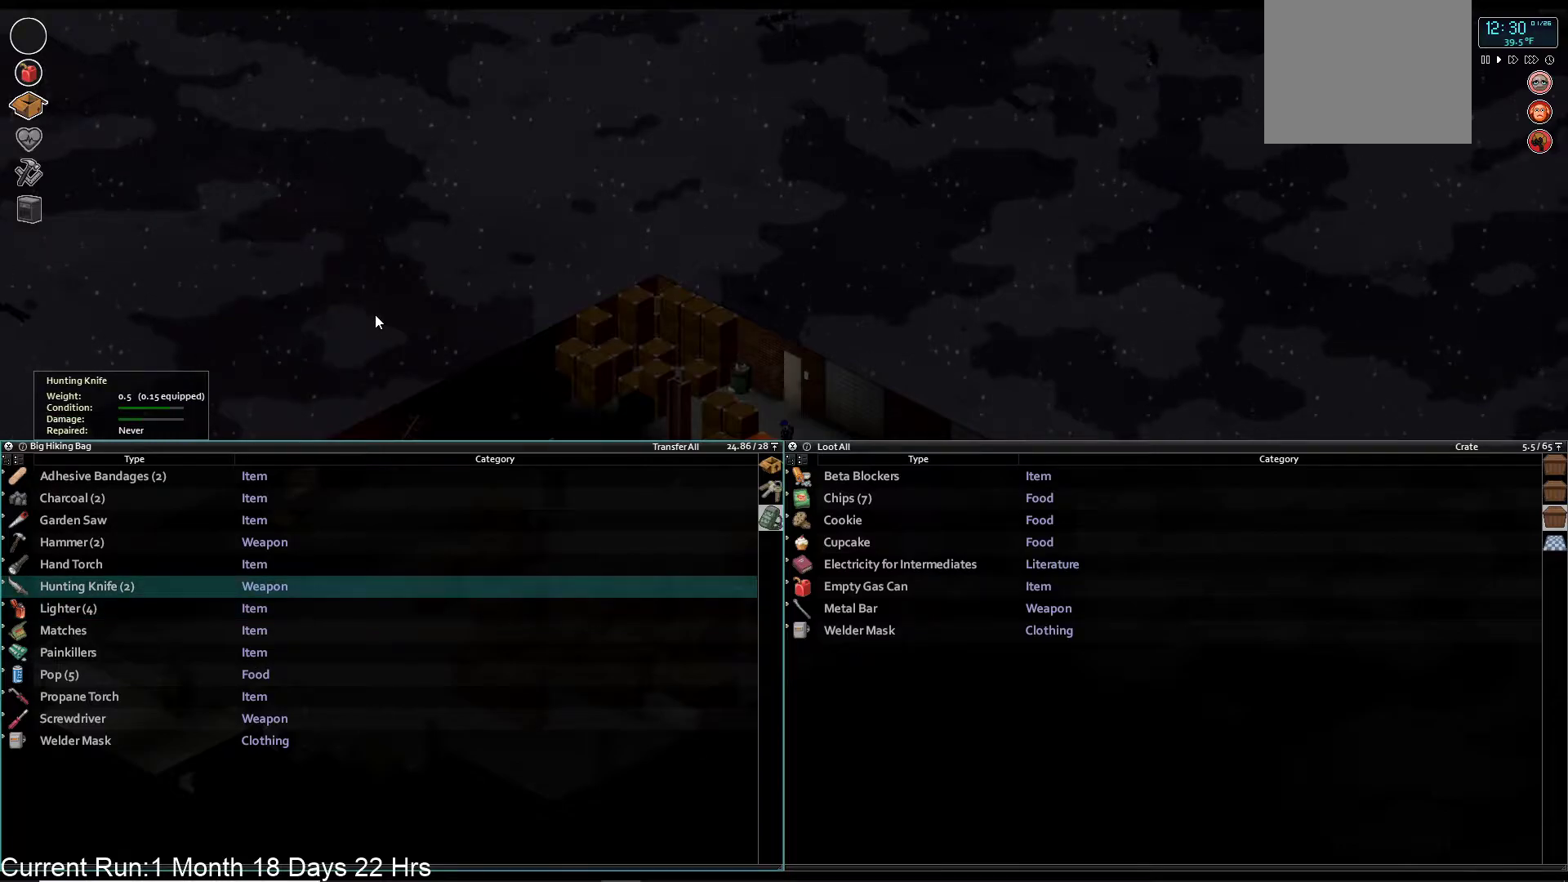
{"buttons": [], "left_stick": "center", "right_stick": "center", "events": [[233, "DPAD_DOWN", "down"], [367, "DPAD_DOWN", "up"]]}
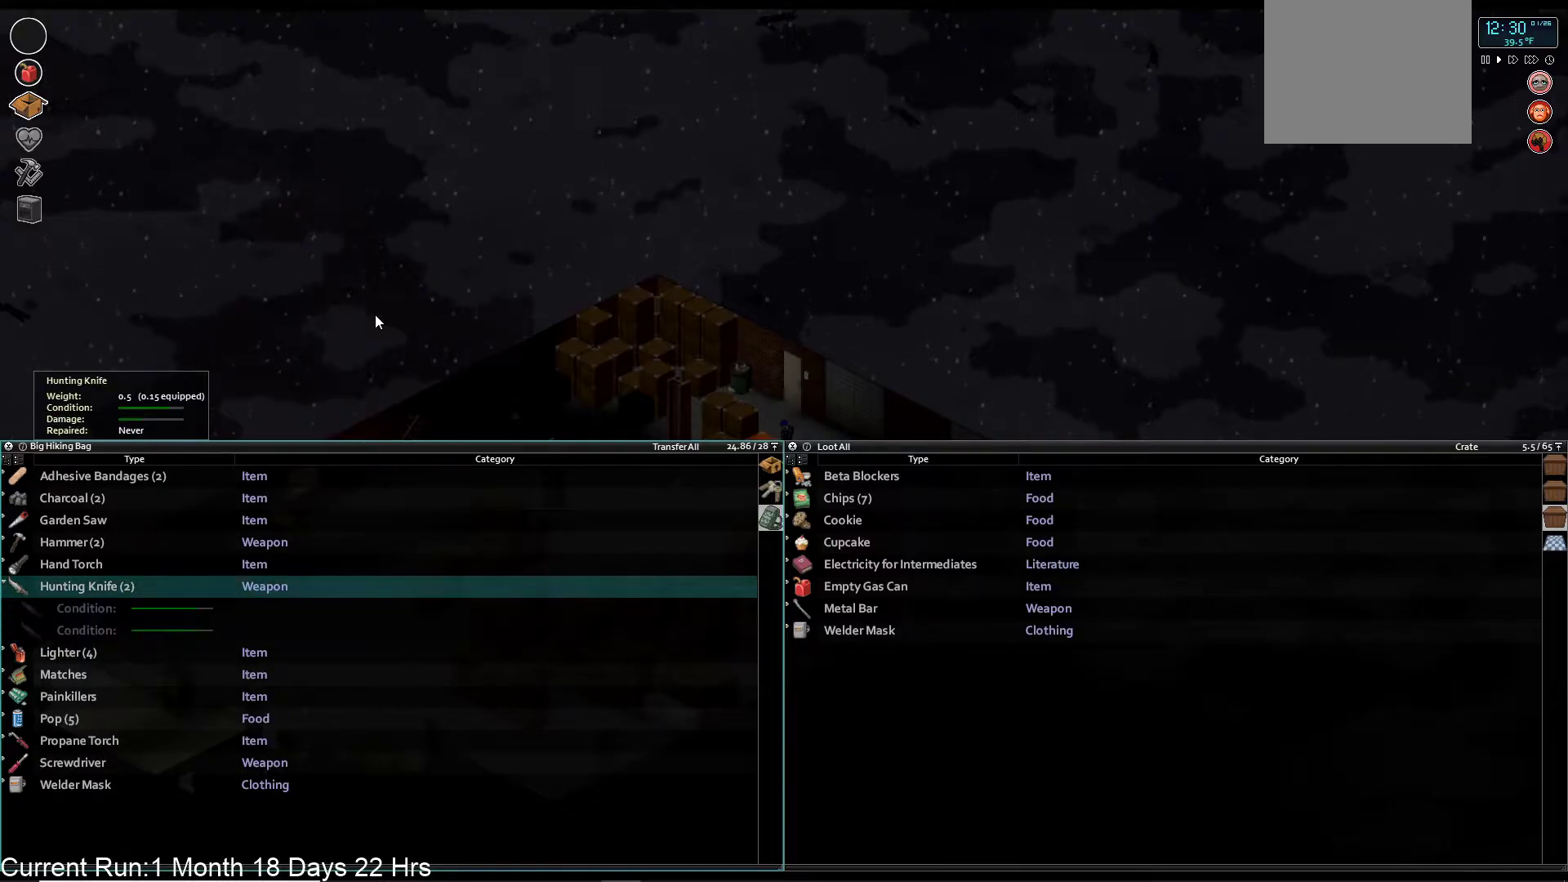
{"buttons": [], "left_stick": "center", "right_stick": "center", "events": [[67, "CROSS", "down"], [217, "CROSS", "up"]]}
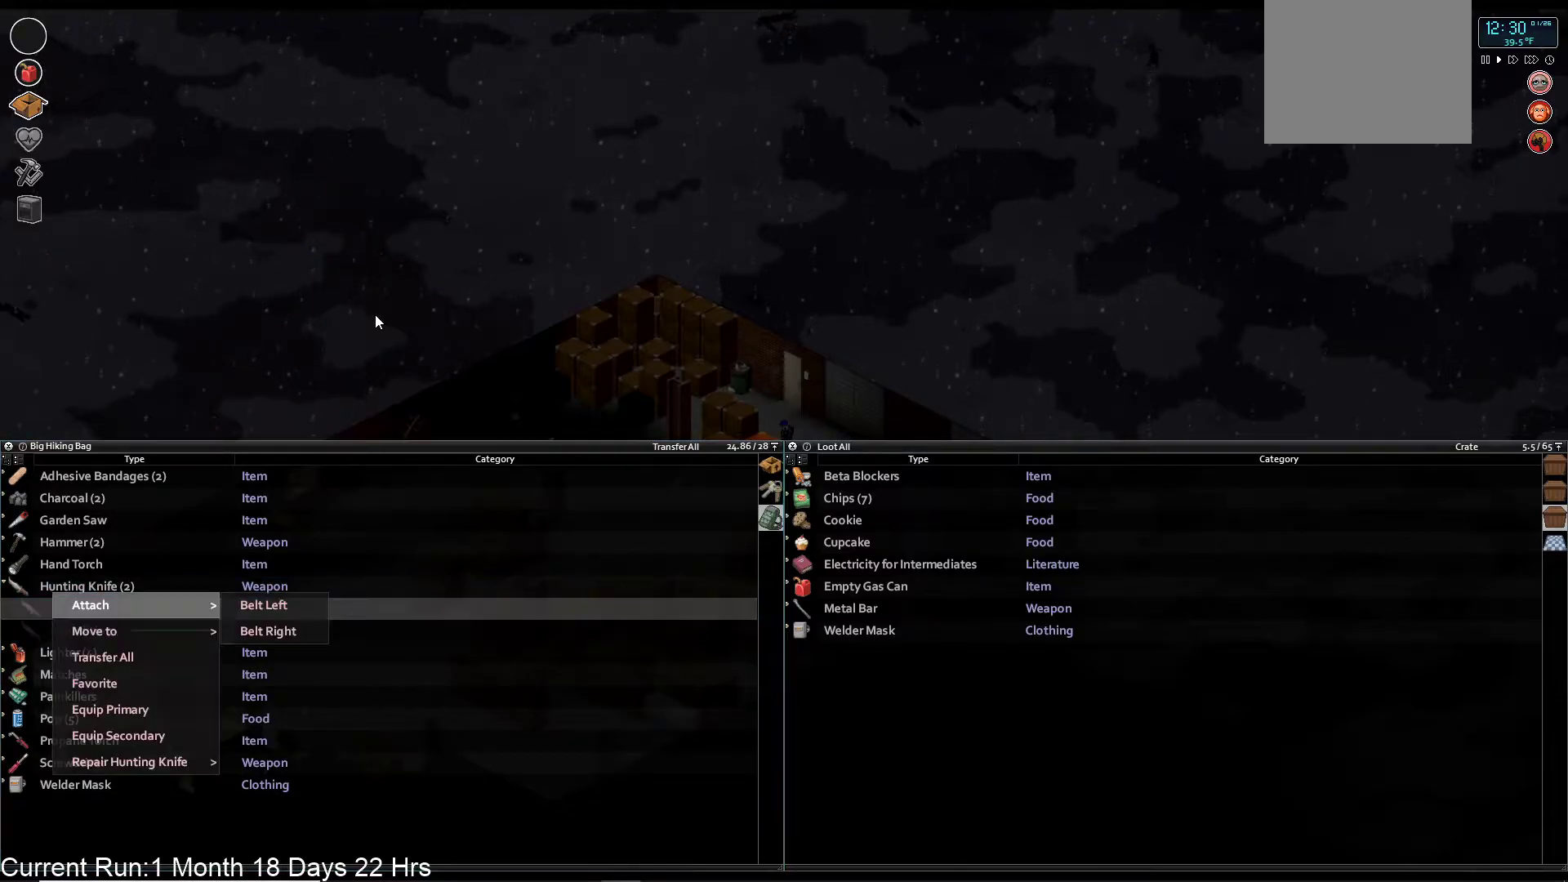
{"buttons": [], "left_stick": "center", "right_stick": "center", "events": [[83, "DPAD_RIGHT", "down"], [217, "DPAD_RIGHT", "up"]]}
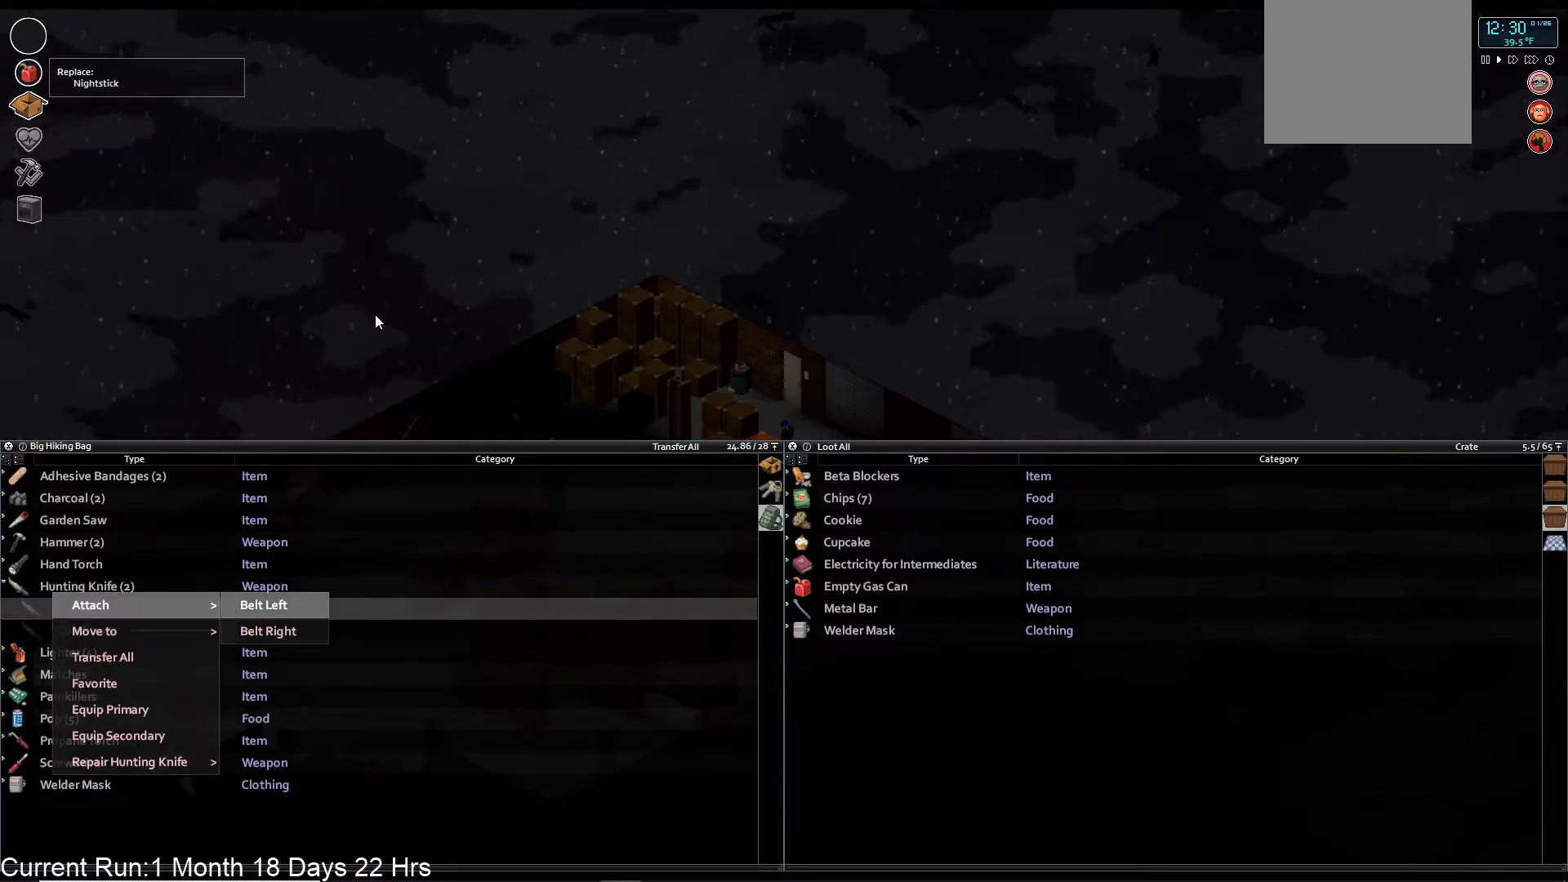
{"buttons": [], "left_stick": "center", "right_stick": "center", "events": [[33, "DPAD_LEFT", "down"], [150, "DPAD_LEFT", "up"], [250, "DPAD_DOWN", "down"], [383, "DPAD_DOWN", "up"]]}
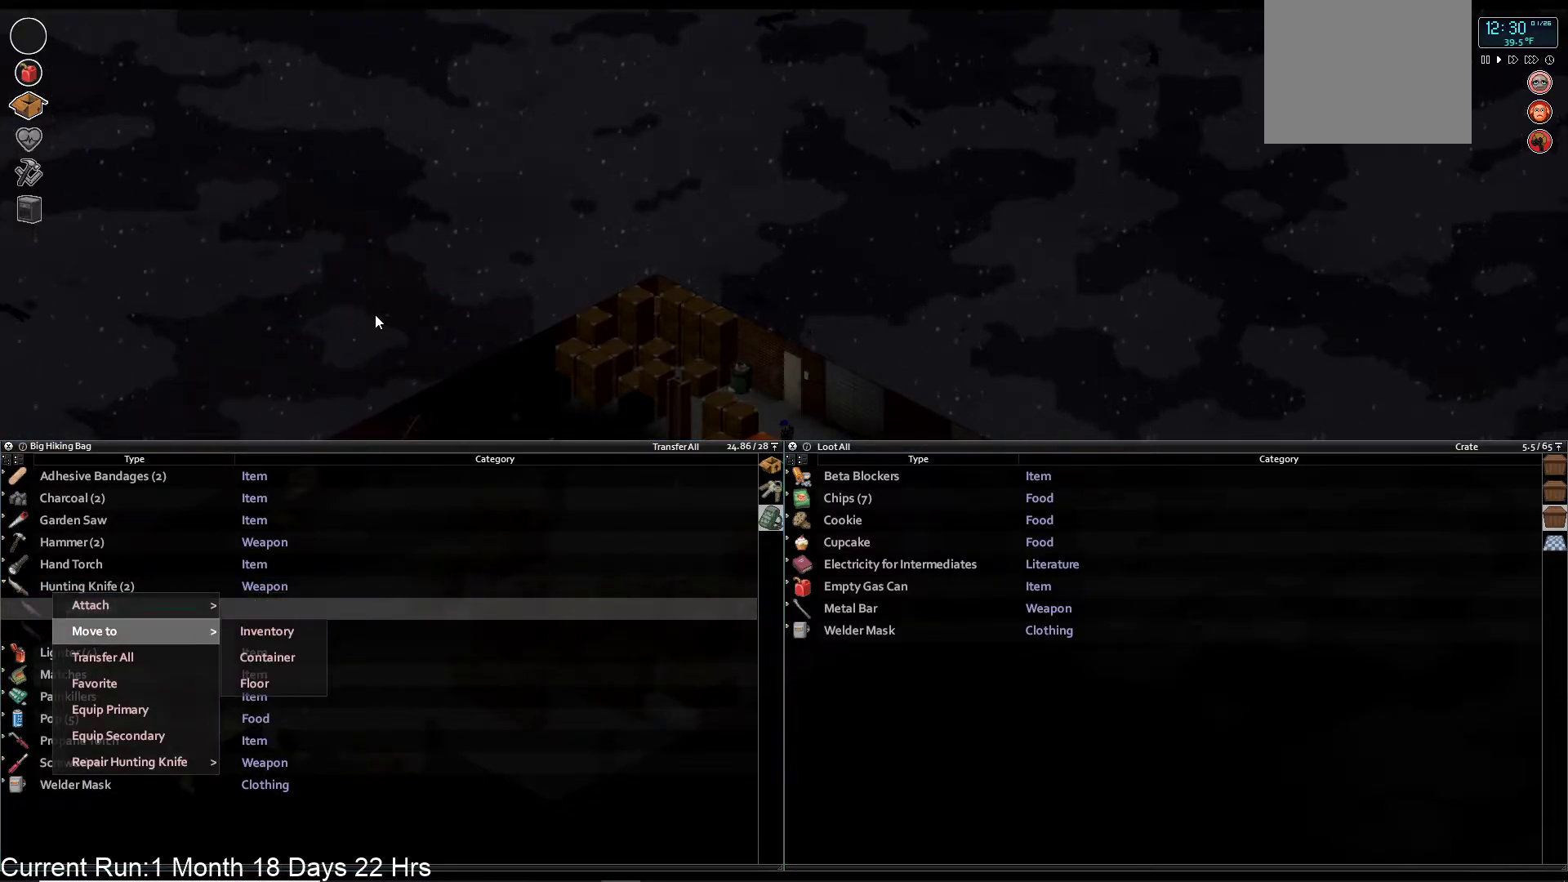
{"buttons": ["CROSS"], "left_stick": "center", "right_stick": "center", "events": [[50, "DPAD_RIGHT", "down"], [167, "DPAD_RIGHT", "up"], [283, "DPAD_DOWN", "down"], [417, "DPAD_DOWN", "up"], [483, "CROSS", "down"]]}
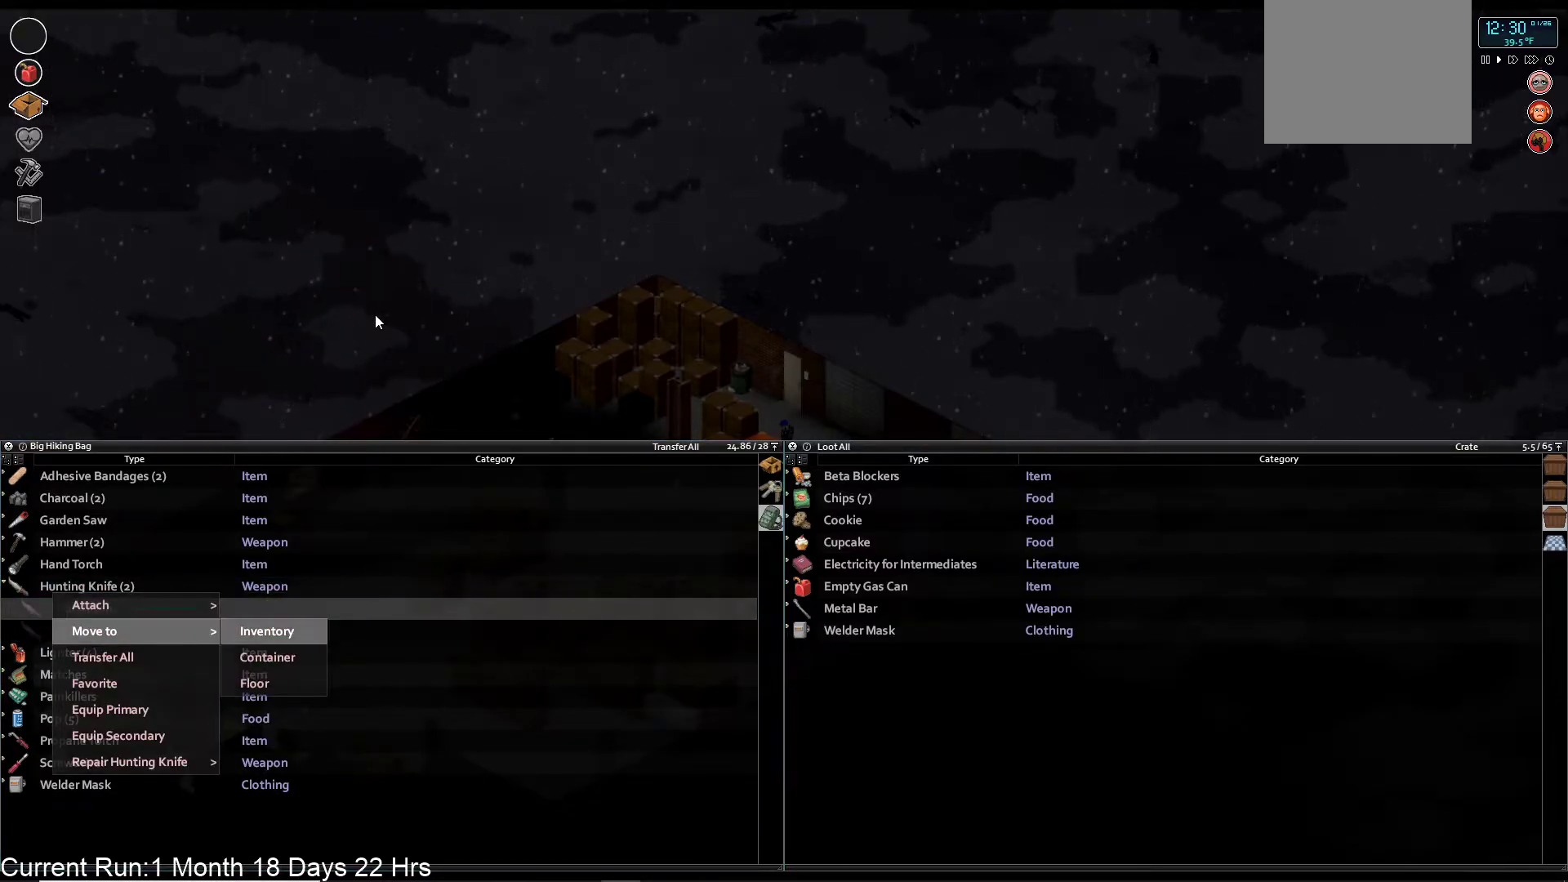
{"buttons": [], "left_stick": "center", "right_stick": "center", "events": [[100, "CROSS", "up"]]}
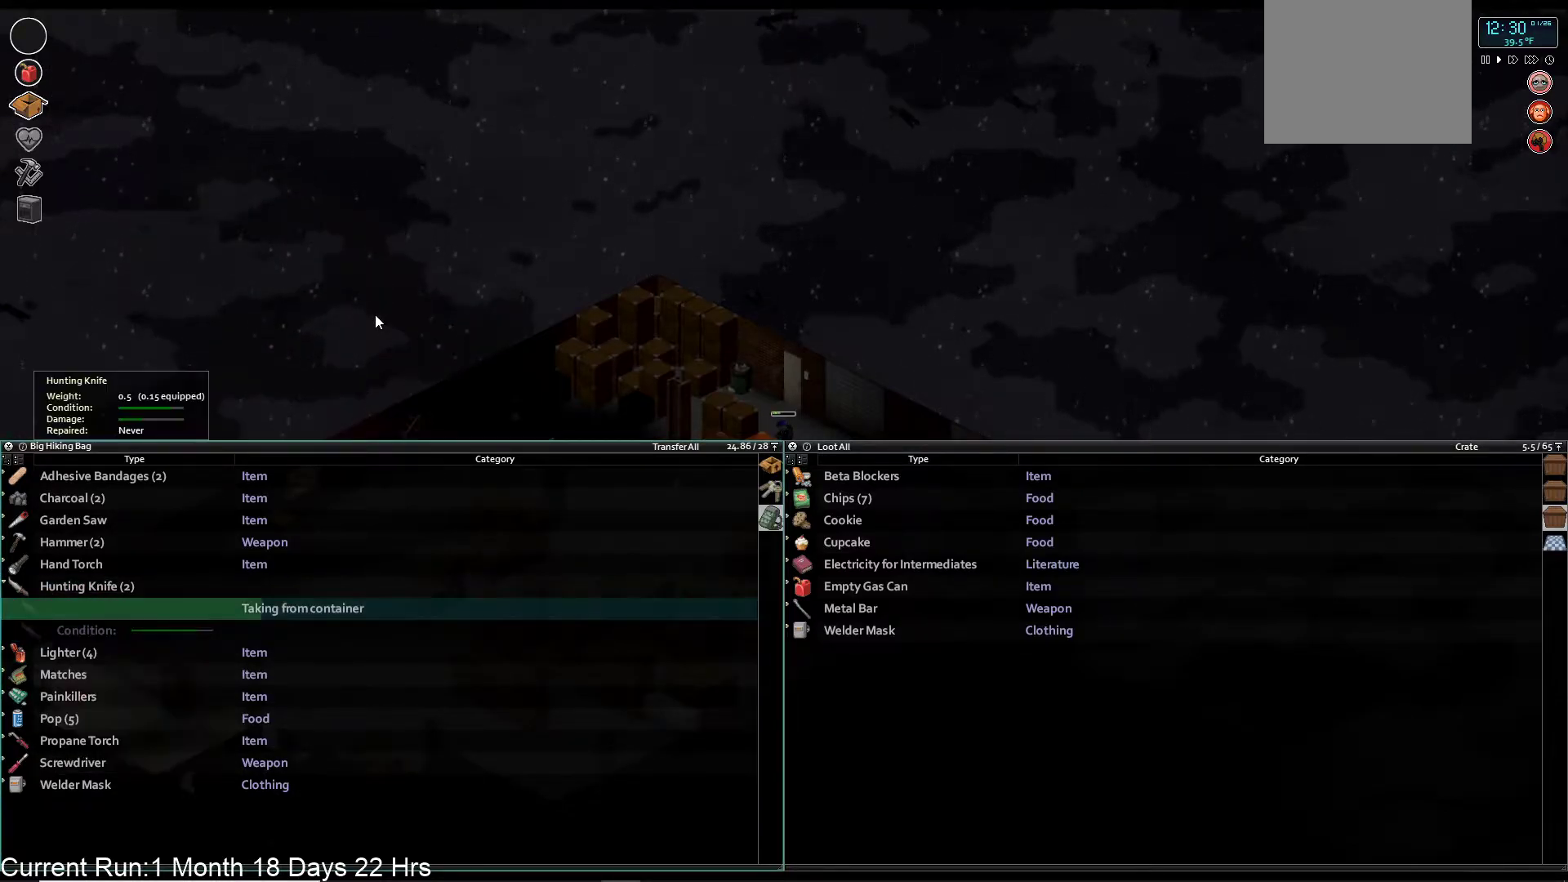
{"buttons": [], "left_stick": "center", "right_stick": "center", "events": []}
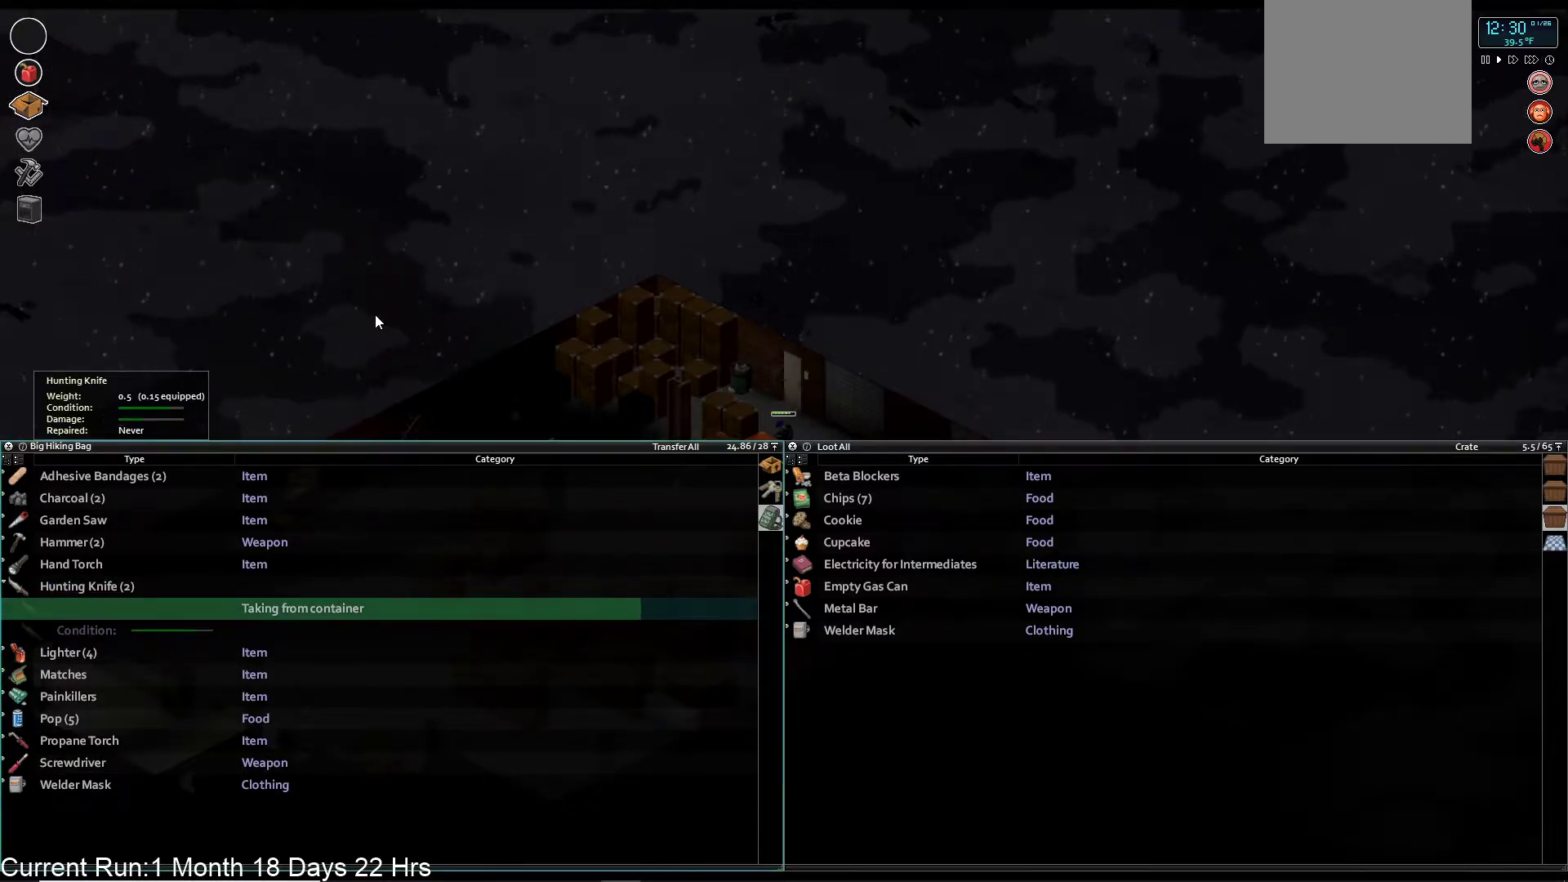
{"buttons": [], "left_stick": "center", "right_stick": "center", "events": [[83, "DPAD_UP", "down"], [233, "DPAD_UP", "up"]]}
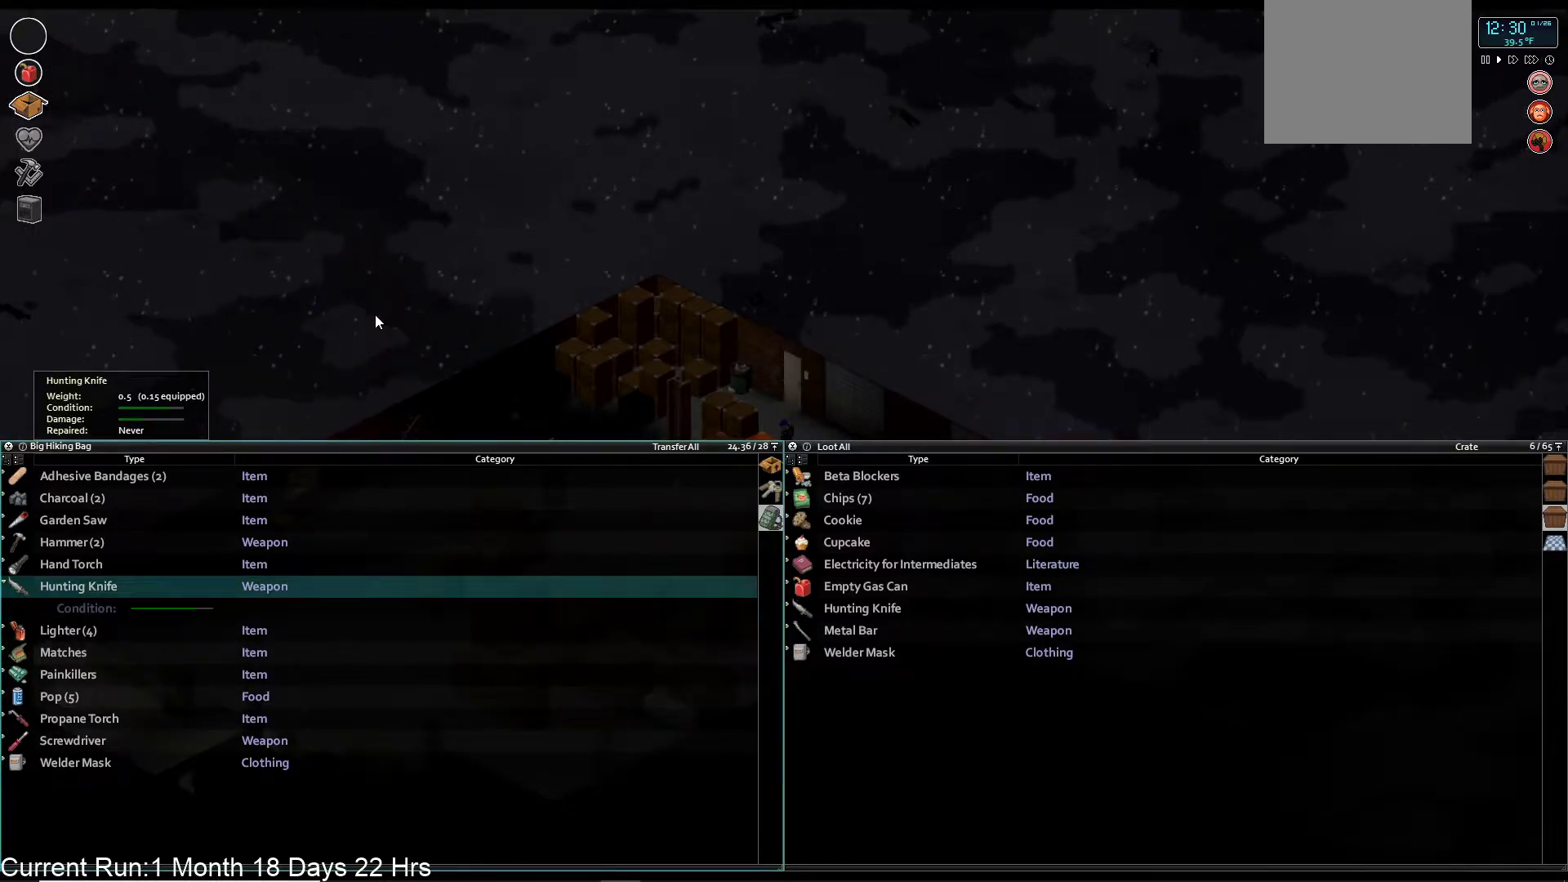
{"buttons": [], "left_stick": "center", "right_stick": "center", "events": [[83, "CIRCLE", "down"], [183, "CIRCLE", "up"], [367, "DPAD_DOWN", "down"], [483, "DPAD_DOWN", "up"]]}
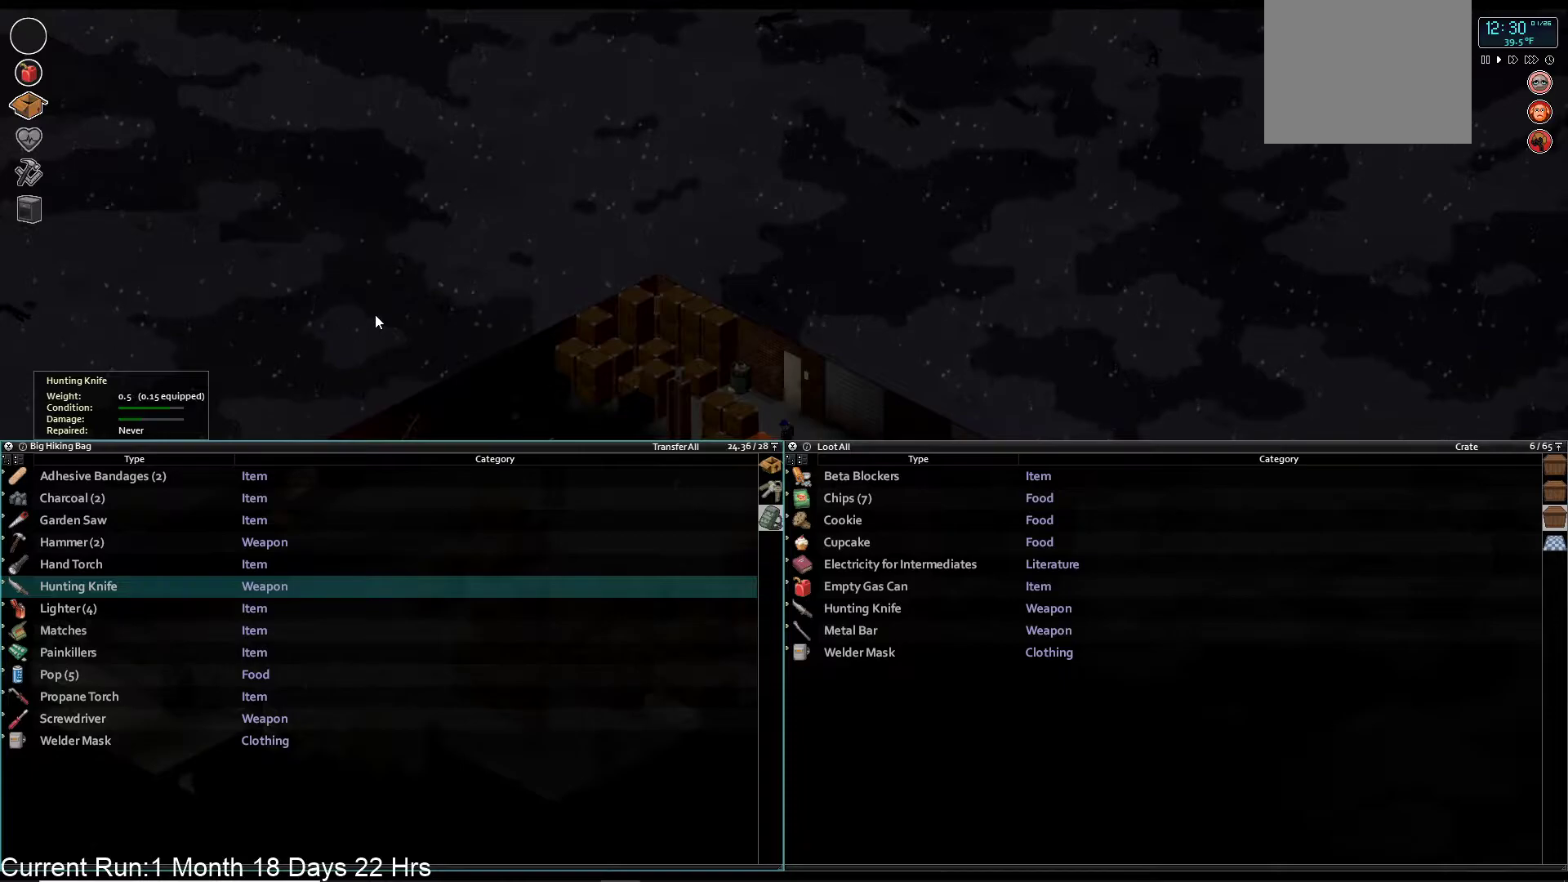
{"buttons": ["DPAD_UP"], "left_stick": "center", "right_stick": "center", "events": [[67, "DPAD_DOWN", "down"], [100, "DPAD_DOWN", "up"], [450, "DPAD_UP", "down"]]}
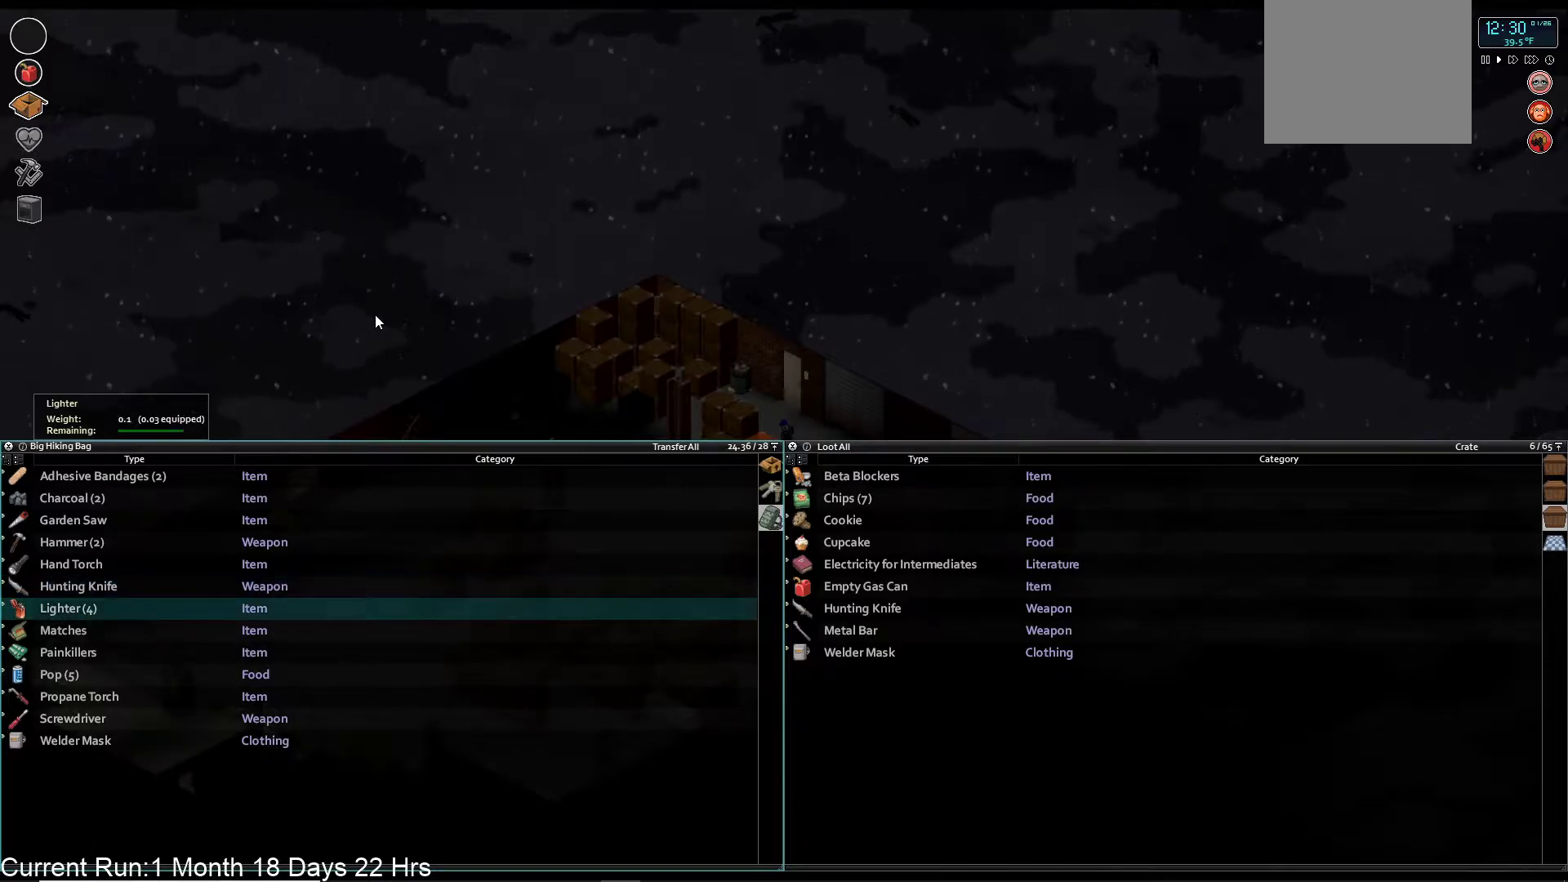
{"buttons": [], "left_stick": "center", "right_stick": "center", "events": [[50, "DPAD_UP", "up"], [283, "DPAD_DOWN", "down"], [417, "DPAD_DOWN", "up"]]}
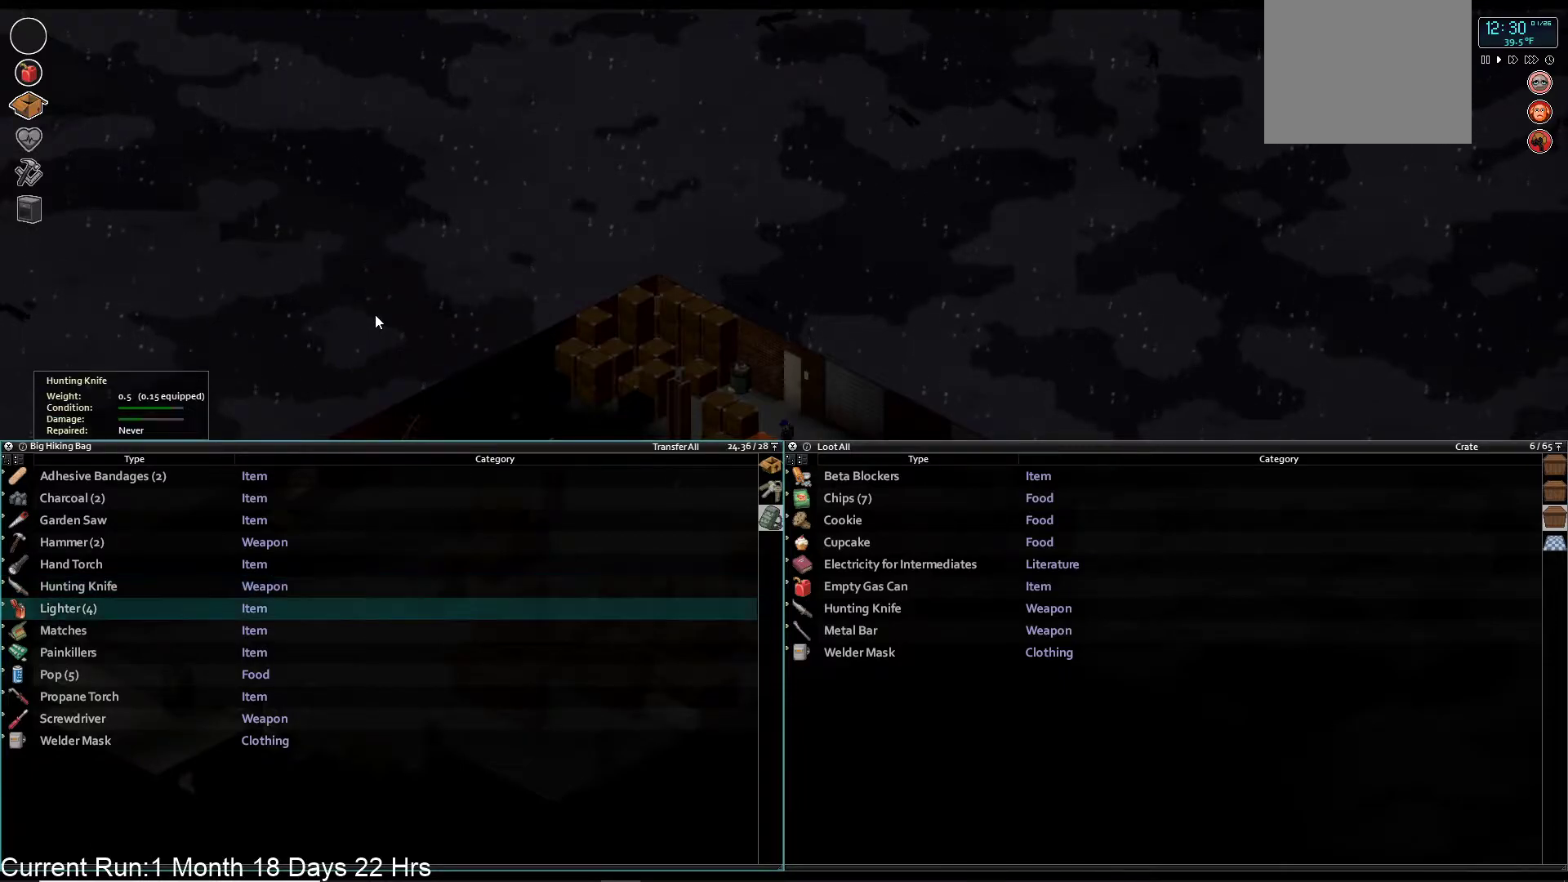
{"buttons": [], "left_stick": "center", "right_stick": "center", "events": [[100, "CIRCLE", "down"], [233, "CIRCLE", "up"]]}
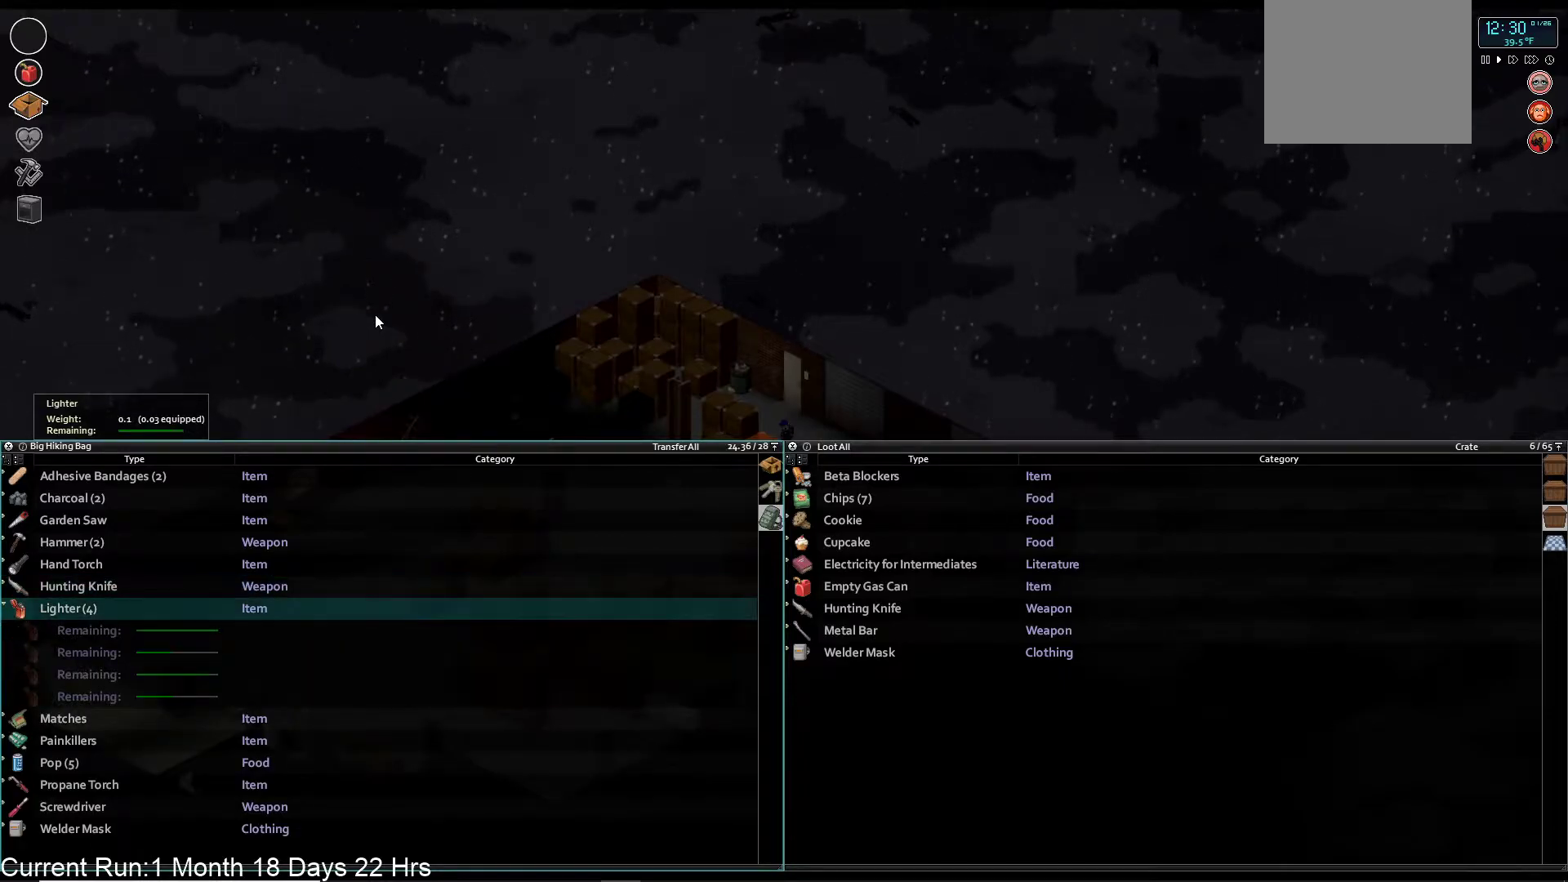
{"buttons": [], "left_stick": "center", "right_stick": "center", "events": [[133, "DPAD_DOWN", "down"], [283, "DPAD_DOWN", "up"], [333, "CROSS", "down"], [483, "CROSS", "up"]]}
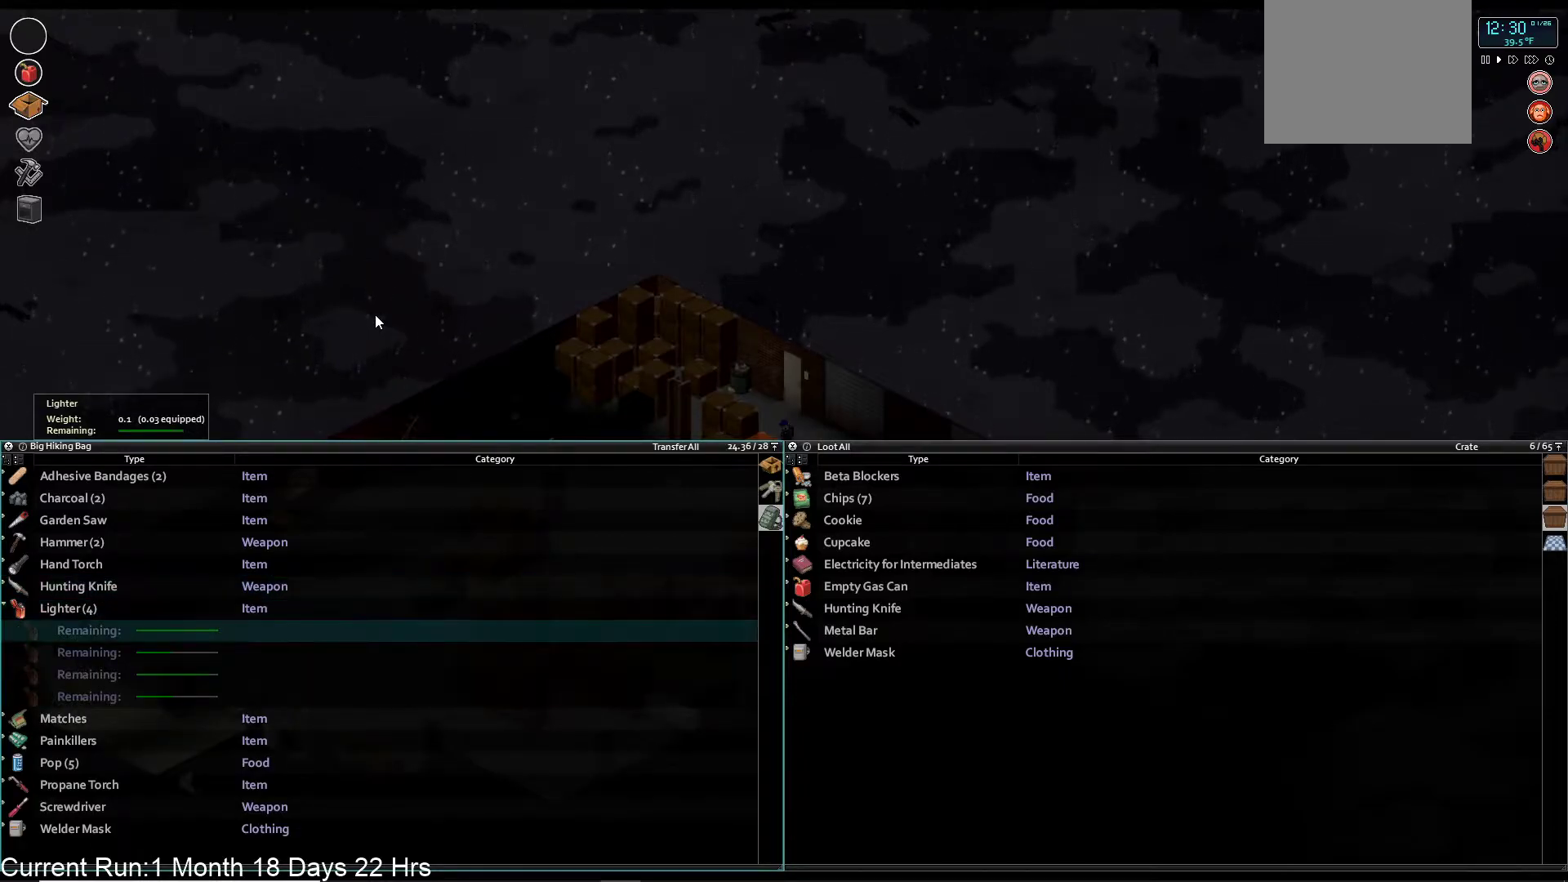
{"buttons": [], "left_stick": "center", "right_stick": "center", "events": []}
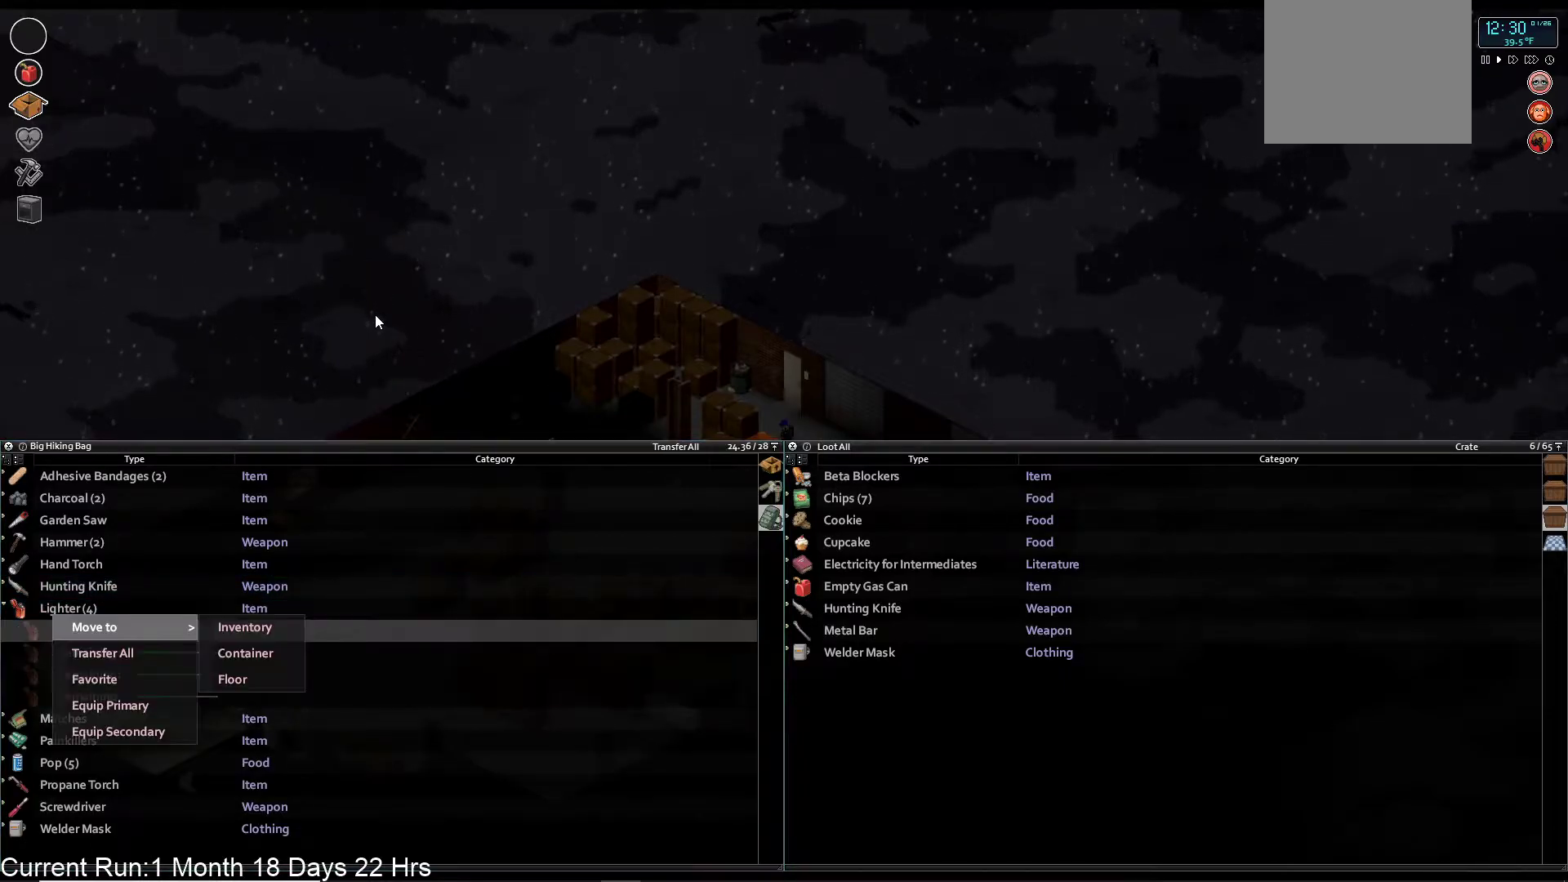
{"buttons": ["CROSS"], "left_stick": "center", "right_stick": "center", "events": [[33, "DPAD_RIGHT", "down"], [167, "DPAD_RIGHT", "up"], [317, "DPAD_DOWN", "down"], [467, "DPAD_DOWN", "up"], [500, "CROSS", "down"]]}
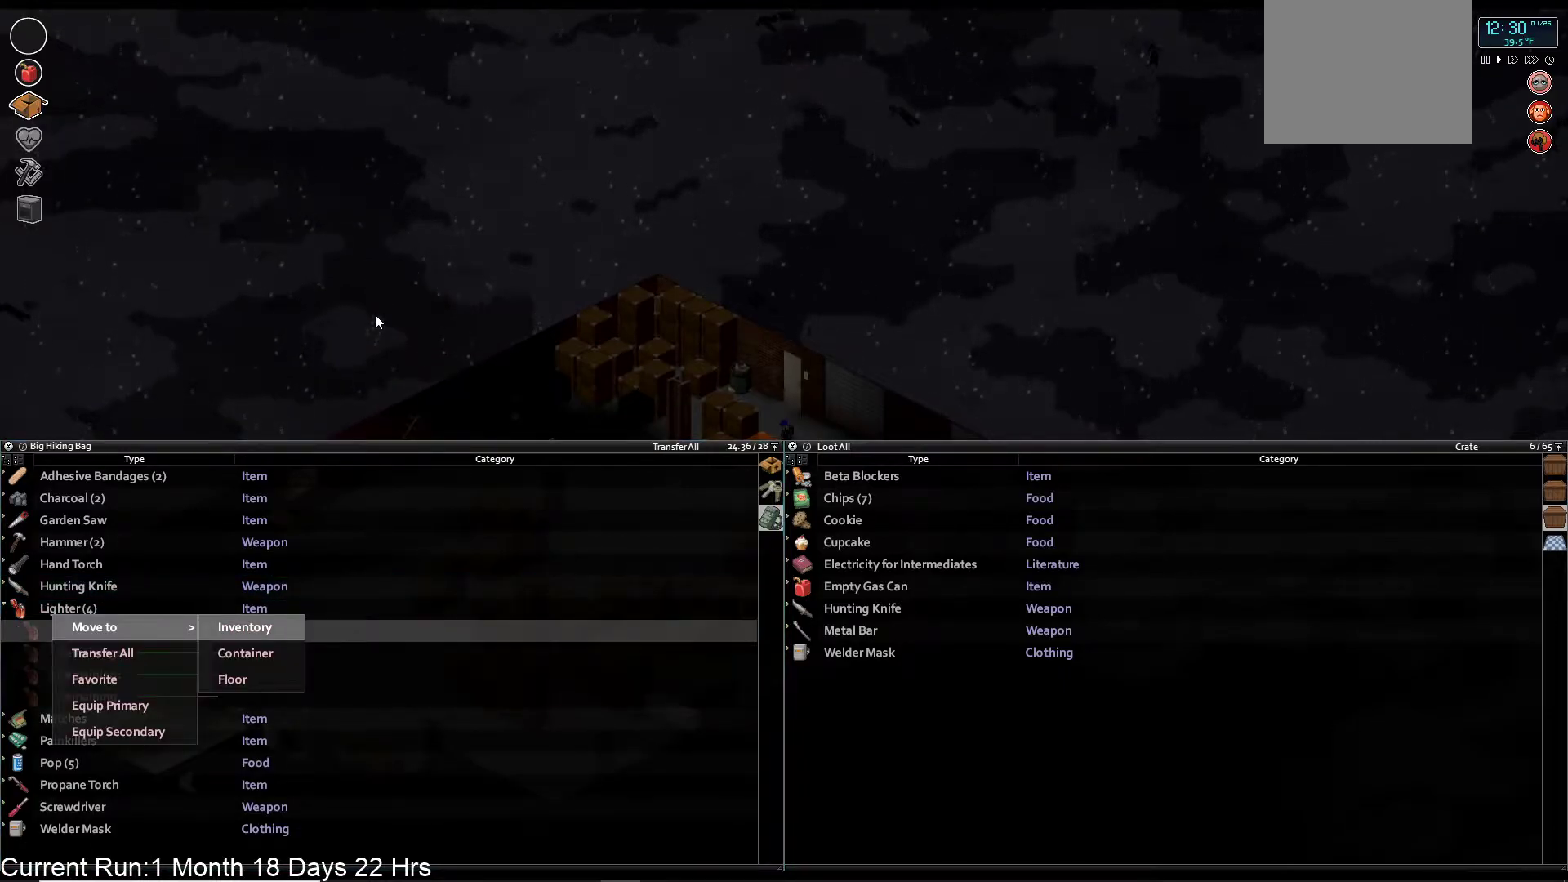
{"buttons": [], "left_stick": "center", "right_stick": "center", "events": [[133, "CROSS", "up"]]}
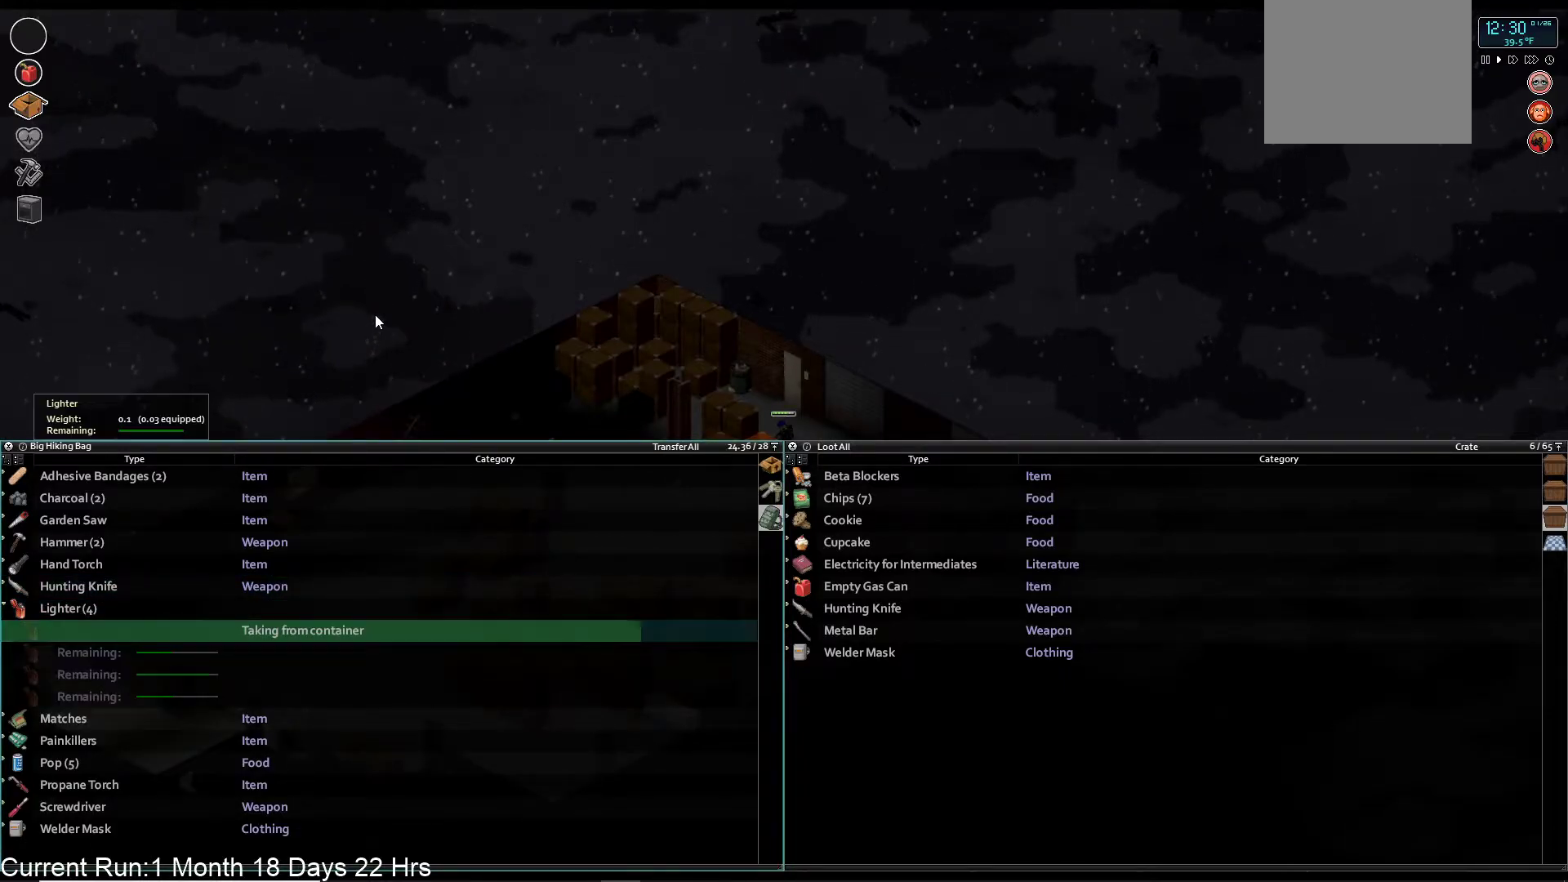
{"buttons": ["DPAD_DOWN"], "left_stick": "center", "right_stick": "center", "events": [[400, "DPAD_DOWN", "down"]]}
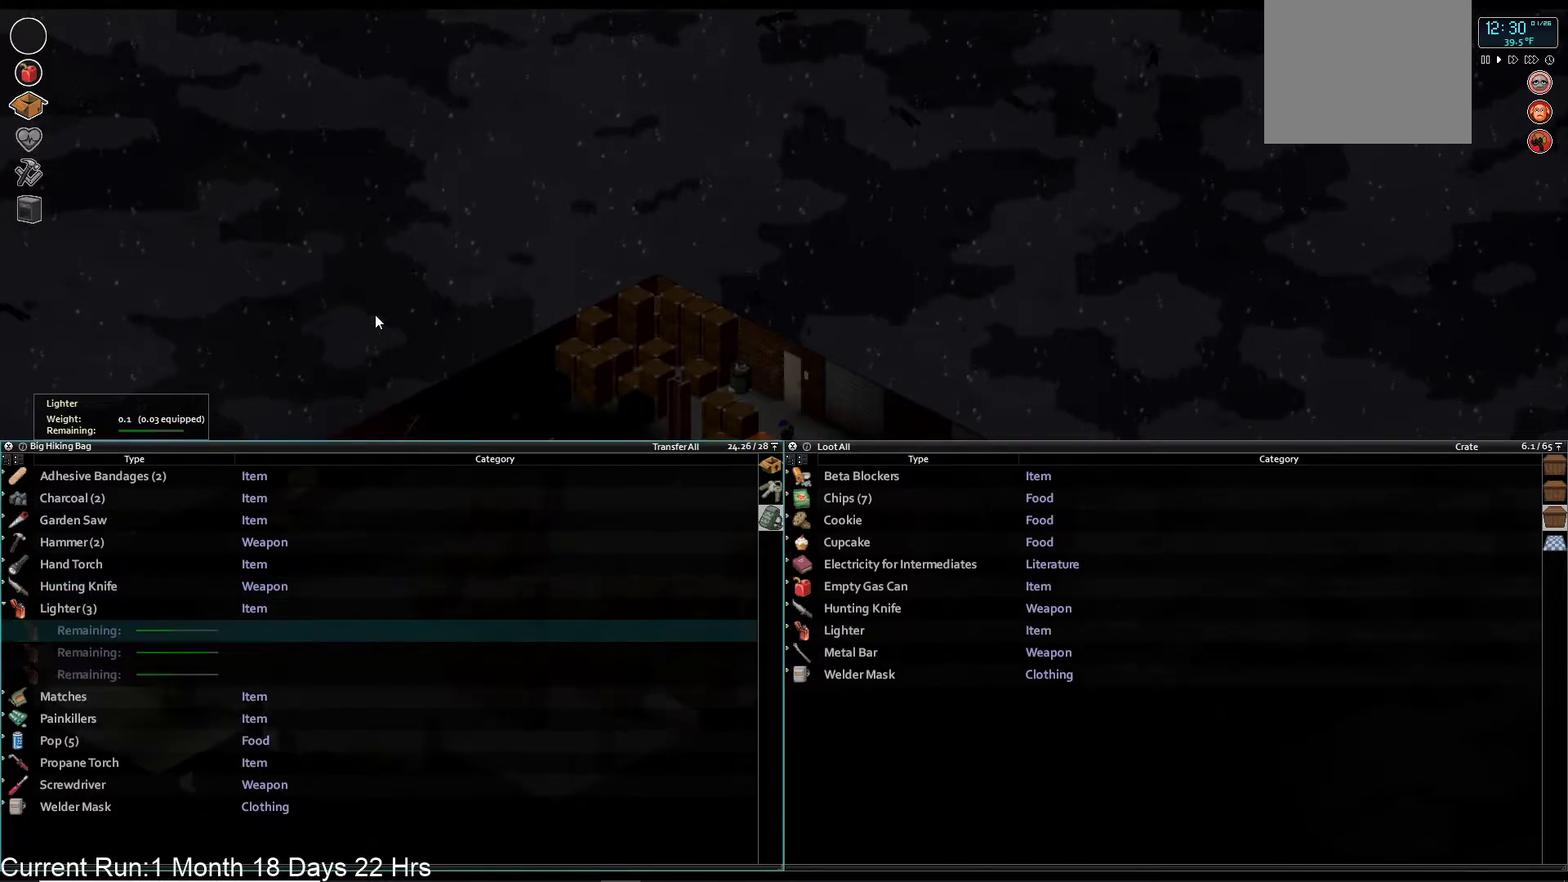
{"buttons": ["CROSS"], "left_stick": "center", "right_stick": "center", "events": [[50, "DPAD_DOWN", "up"], [383, "CROSS", "down"]]}
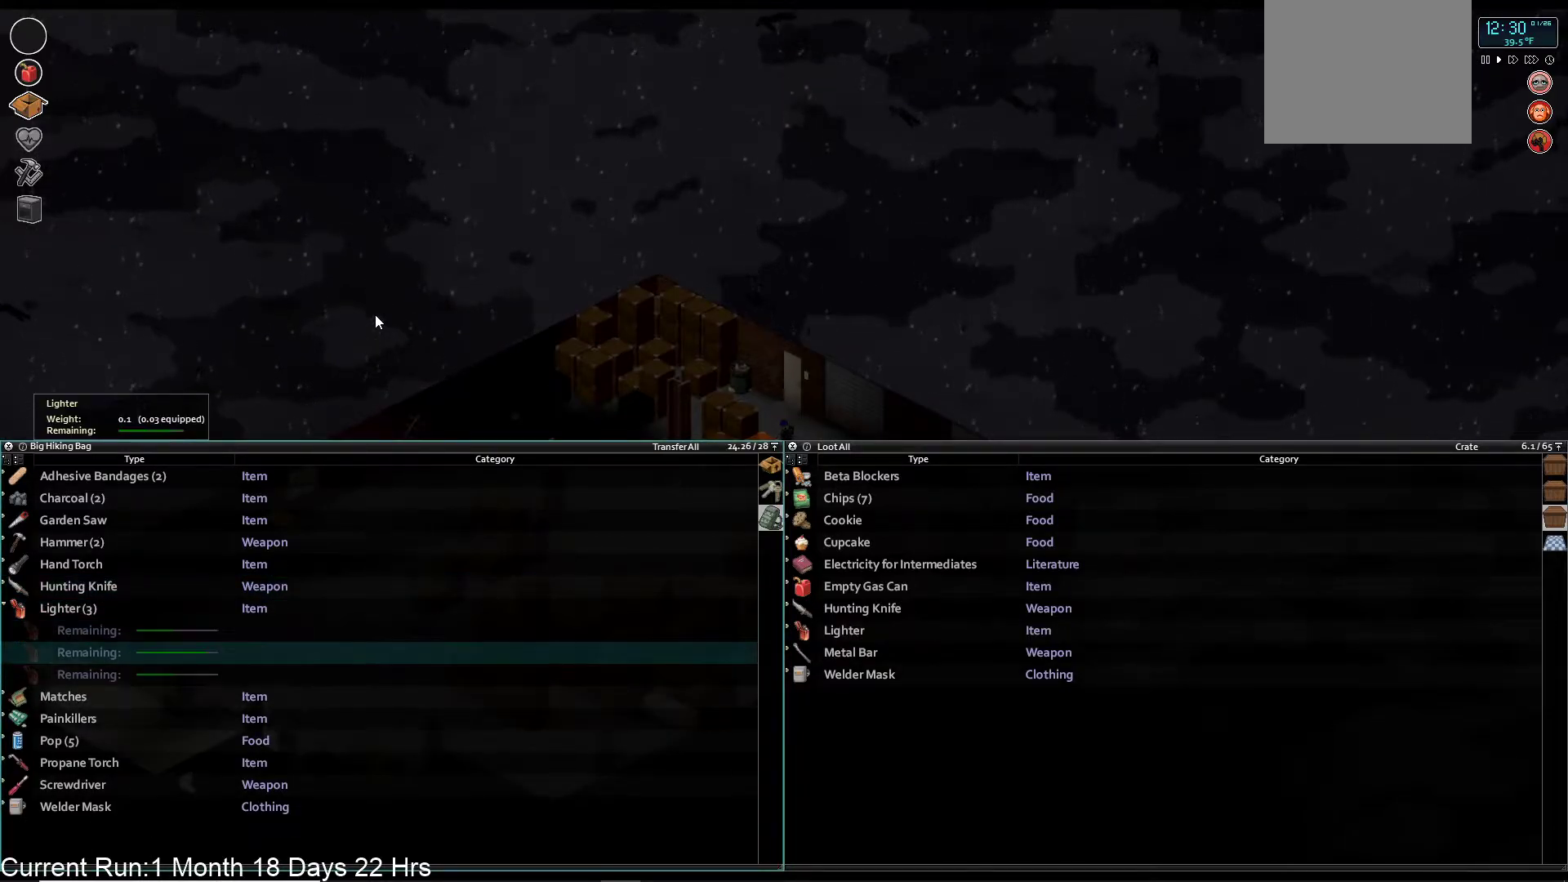
{"buttons": ["DPAD_RIGHT"], "left_stick": "center", "right_stick": "center", "events": [[33, "CROSS", "up"], [400, "DPAD_RIGHT", "down"]]}
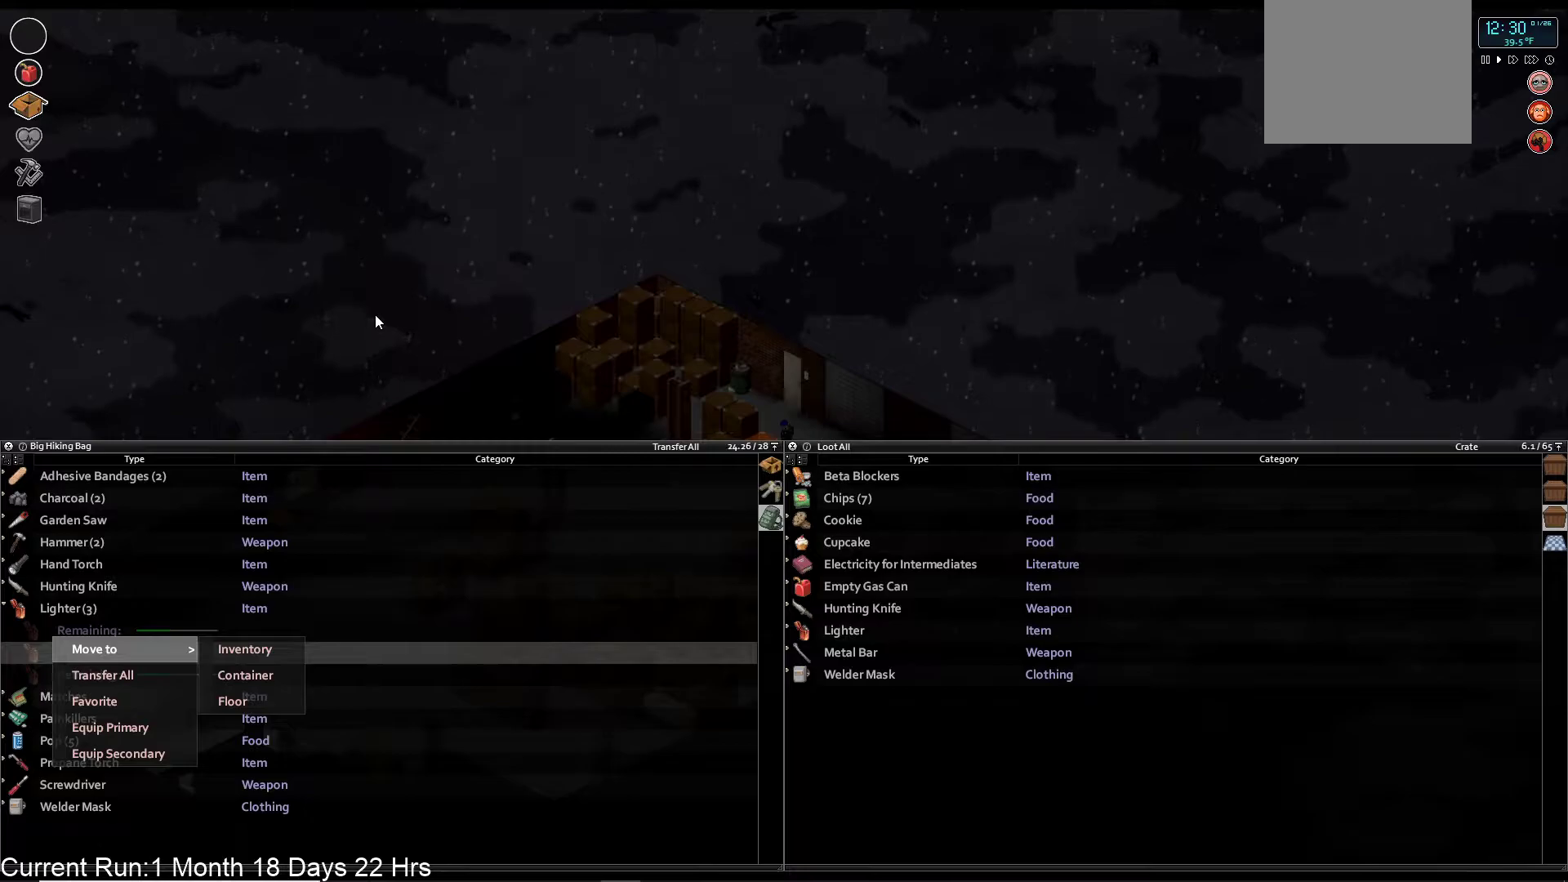
{"buttons": [], "left_stick": "center", "right_stick": "center", "events": [[17, "DPAD_RIGHT", "up"], [150, "DPAD_DOWN", "down"], [283, "DPAD_DOWN", "up"], [350, "CROSS", "down"], [483, "CROSS", "up"]]}
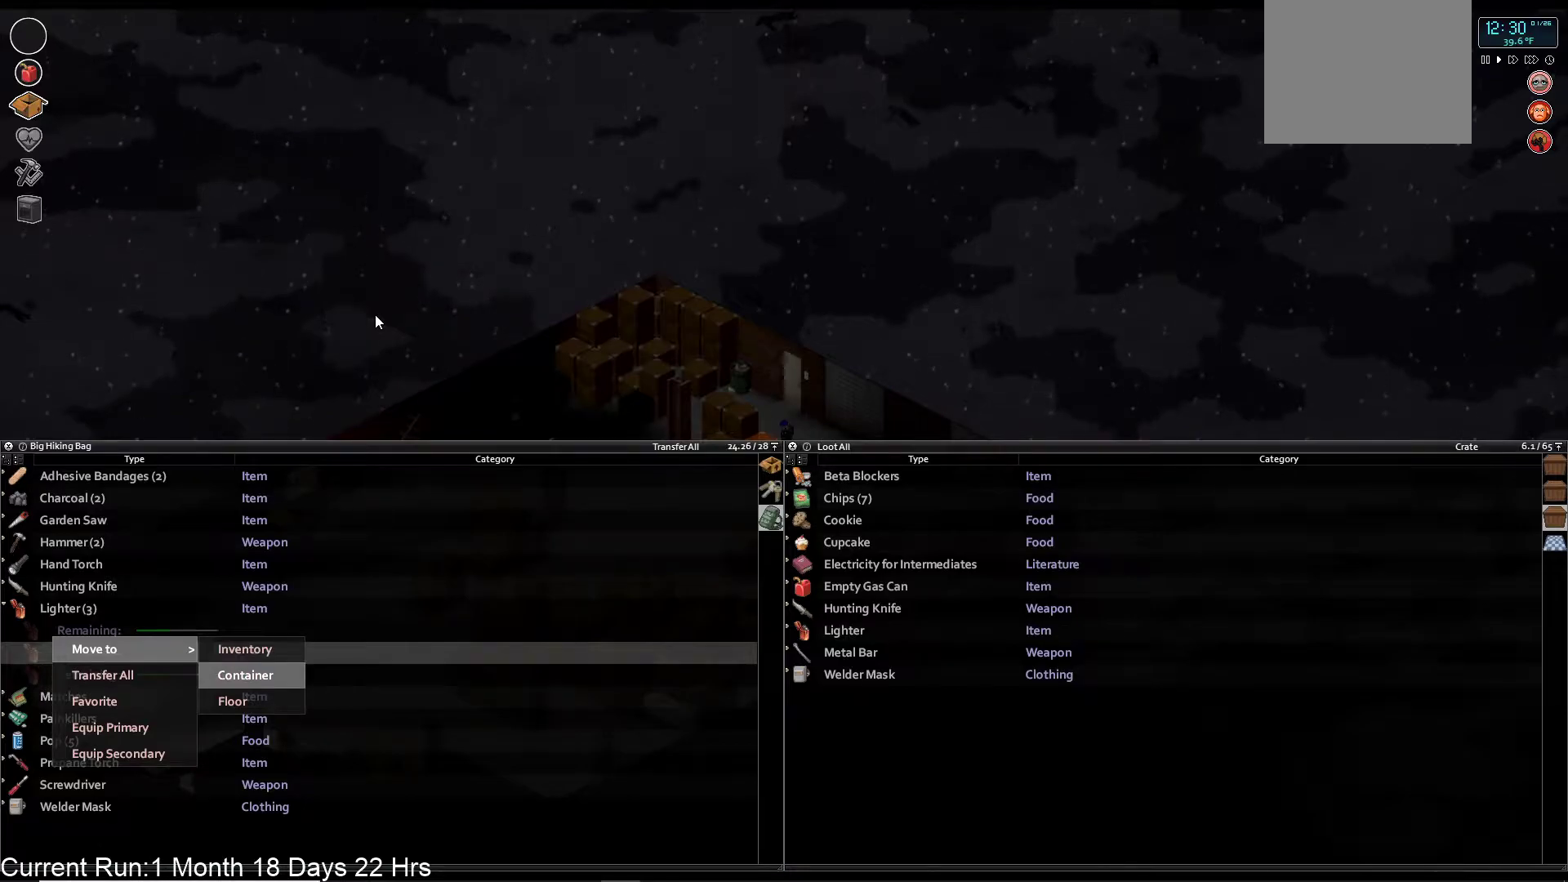
{"buttons": [], "left_stick": "center", "right_stick": "center", "events": []}
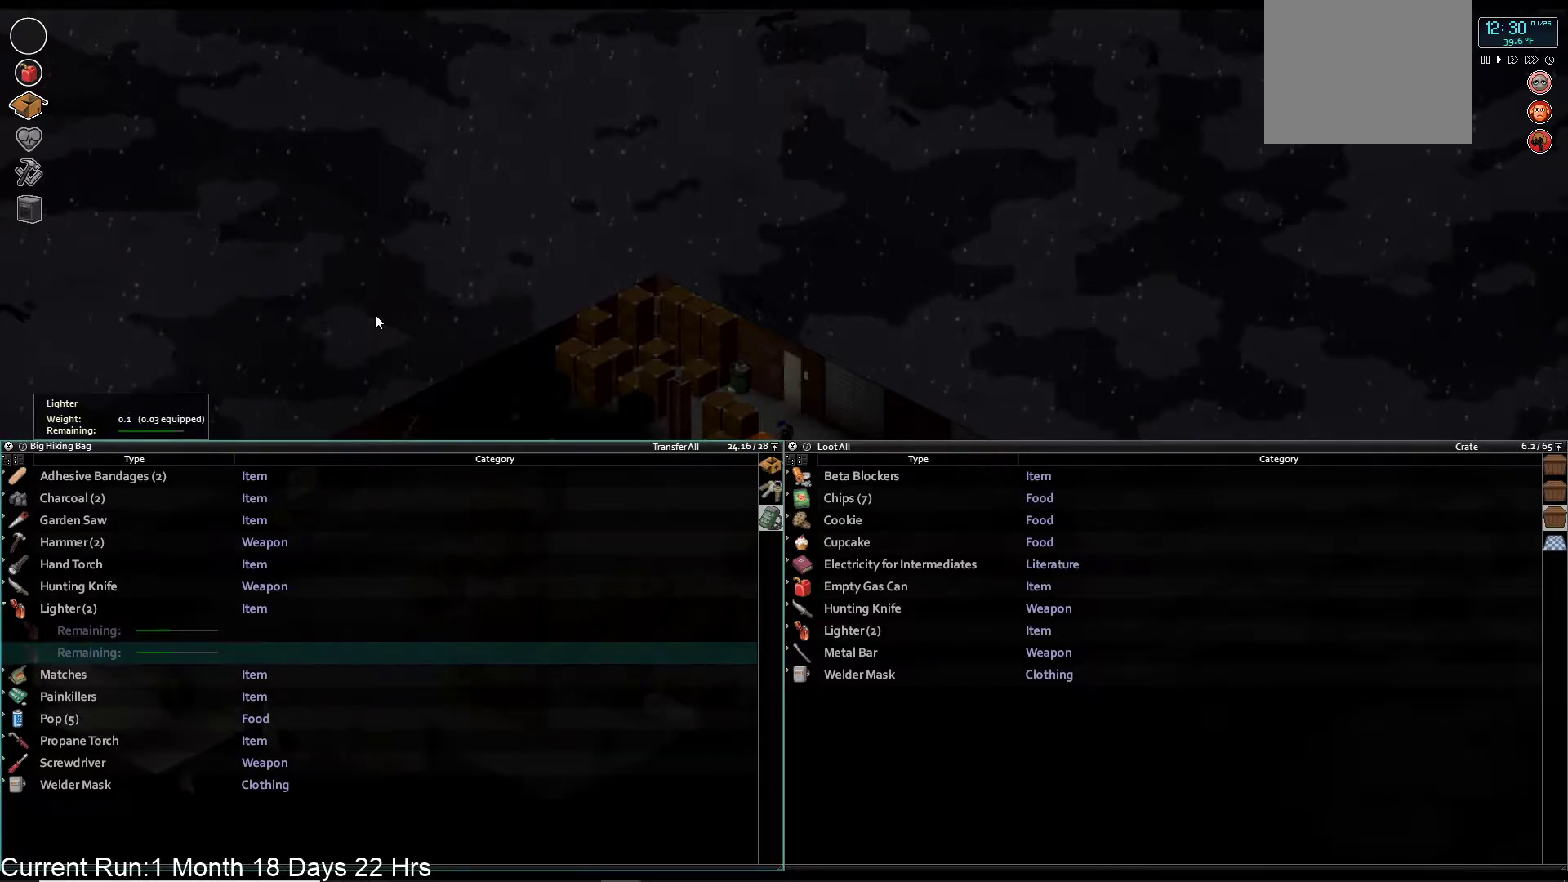
{"buttons": [], "left_stick": "center", "right_stick": "center", "events": [[200, "DPAD_DOWN", "down"], [350, "DPAD_DOWN", "up"]]}